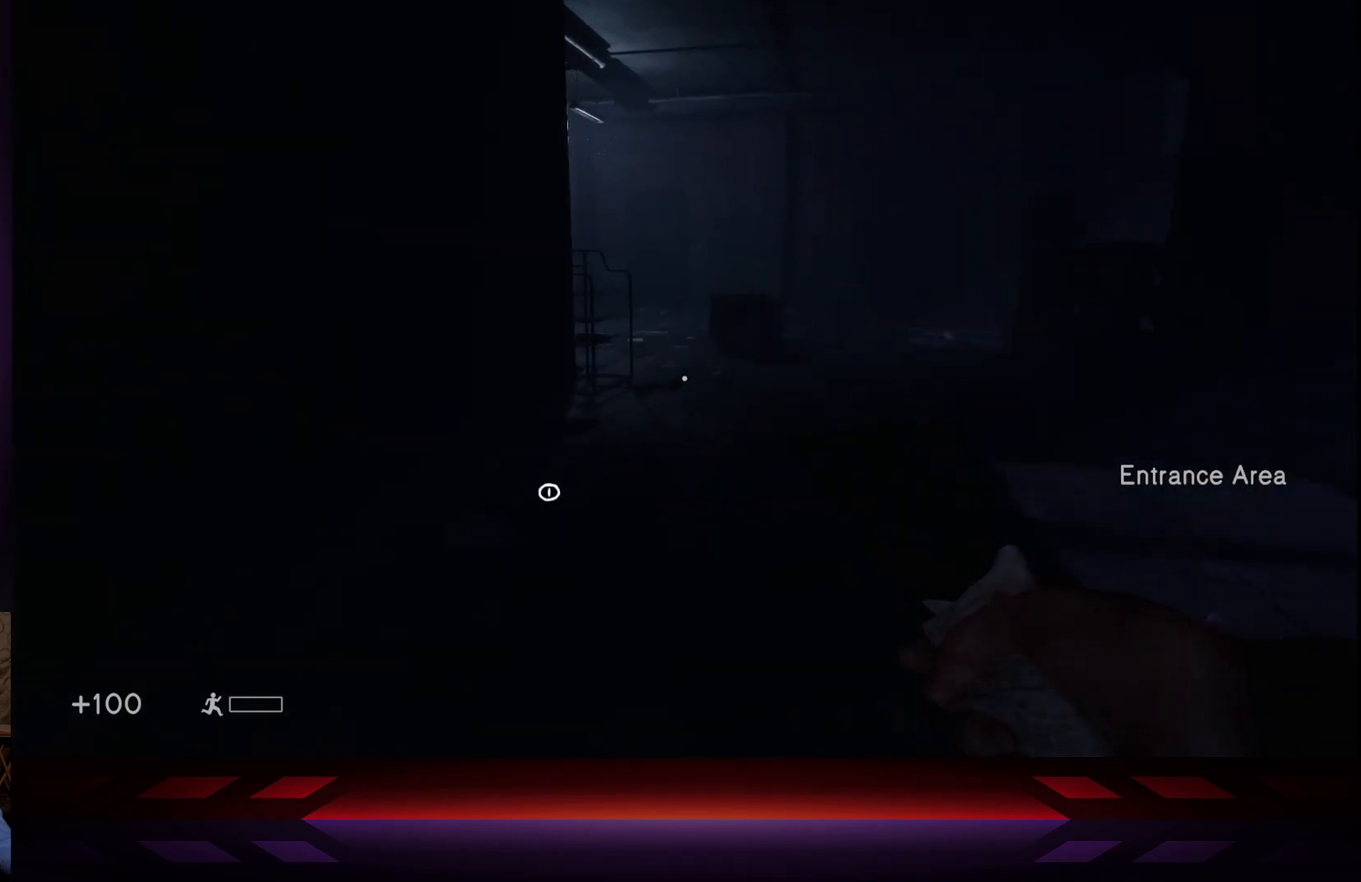
Gameplay with a controller (Xbox layout); each line is a JSON object with the inputs held at the frame after it. "events" lists button and stick changes between this image and that frame as [ms after this image, input, new state], when the widget could be followed in between.
{"buttons": [], "left_stick": "up", "right_stick": "down-left", "events": [[433, "right_stick", "down-left"]]}
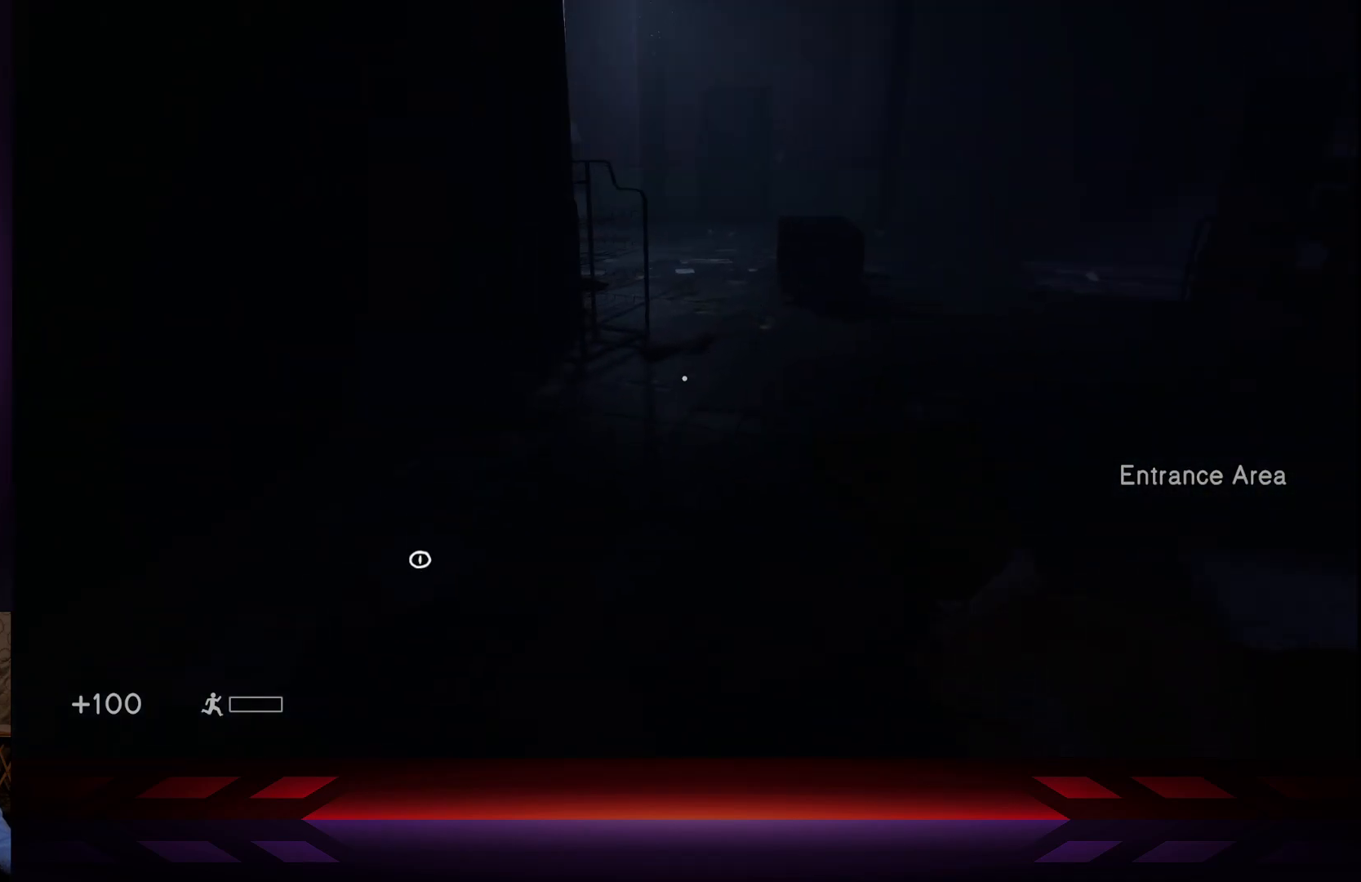
{"buttons": [], "left_stick": "up-right", "right_stick": "center", "events": [[133, "right_stick", "center"], [267, "left_stick", "up-right"]]}
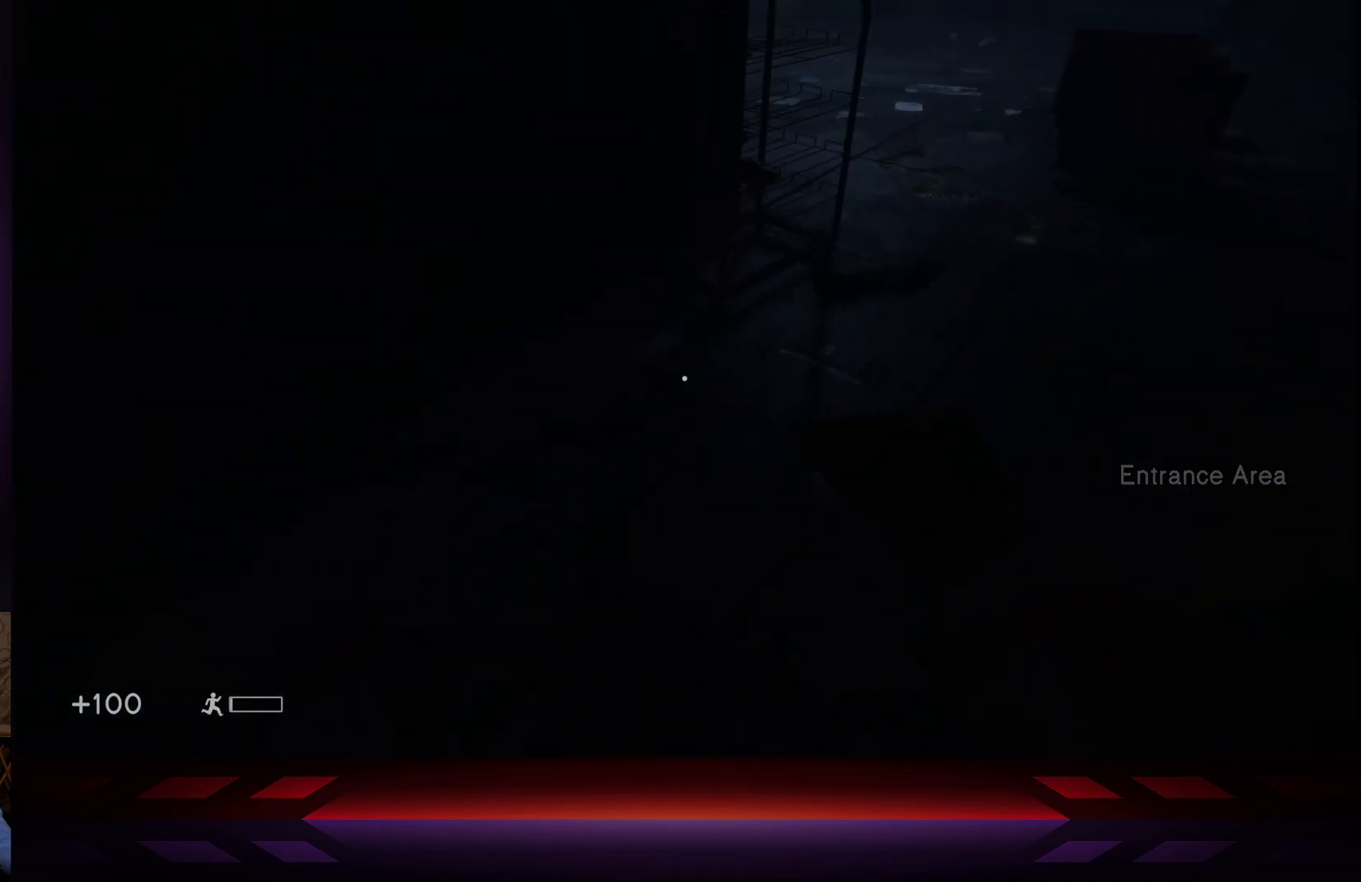
{"buttons": [], "left_stick": "up-right", "right_stick": "center", "events": [[133, "right_stick", "up"], [383, "right_stick", "center"]]}
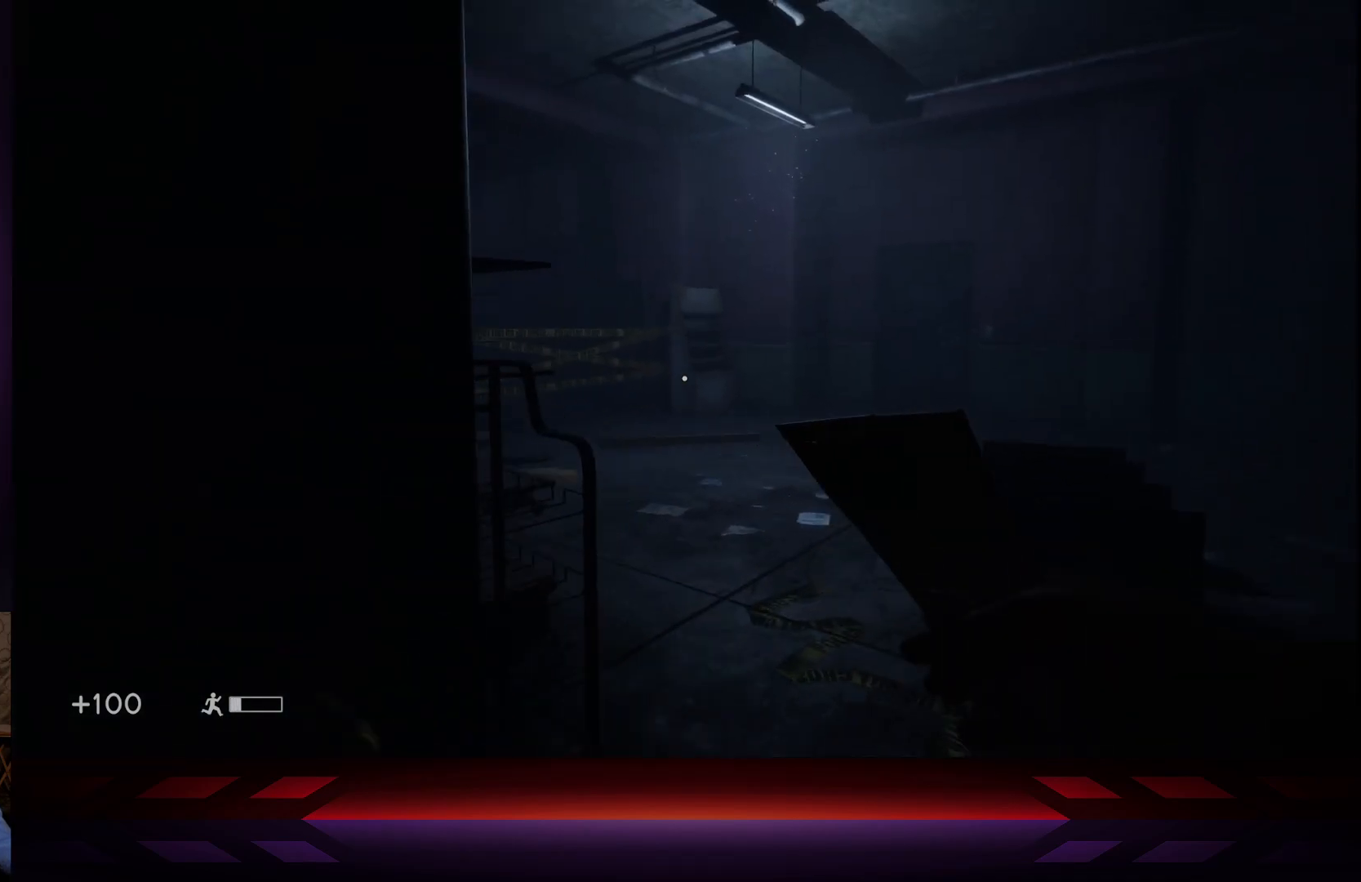
{"buttons": [], "left_stick": "up-right", "right_stick": "center", "events": [[283, "right_stick", "left"], [467, "right_stick", "center"]]}
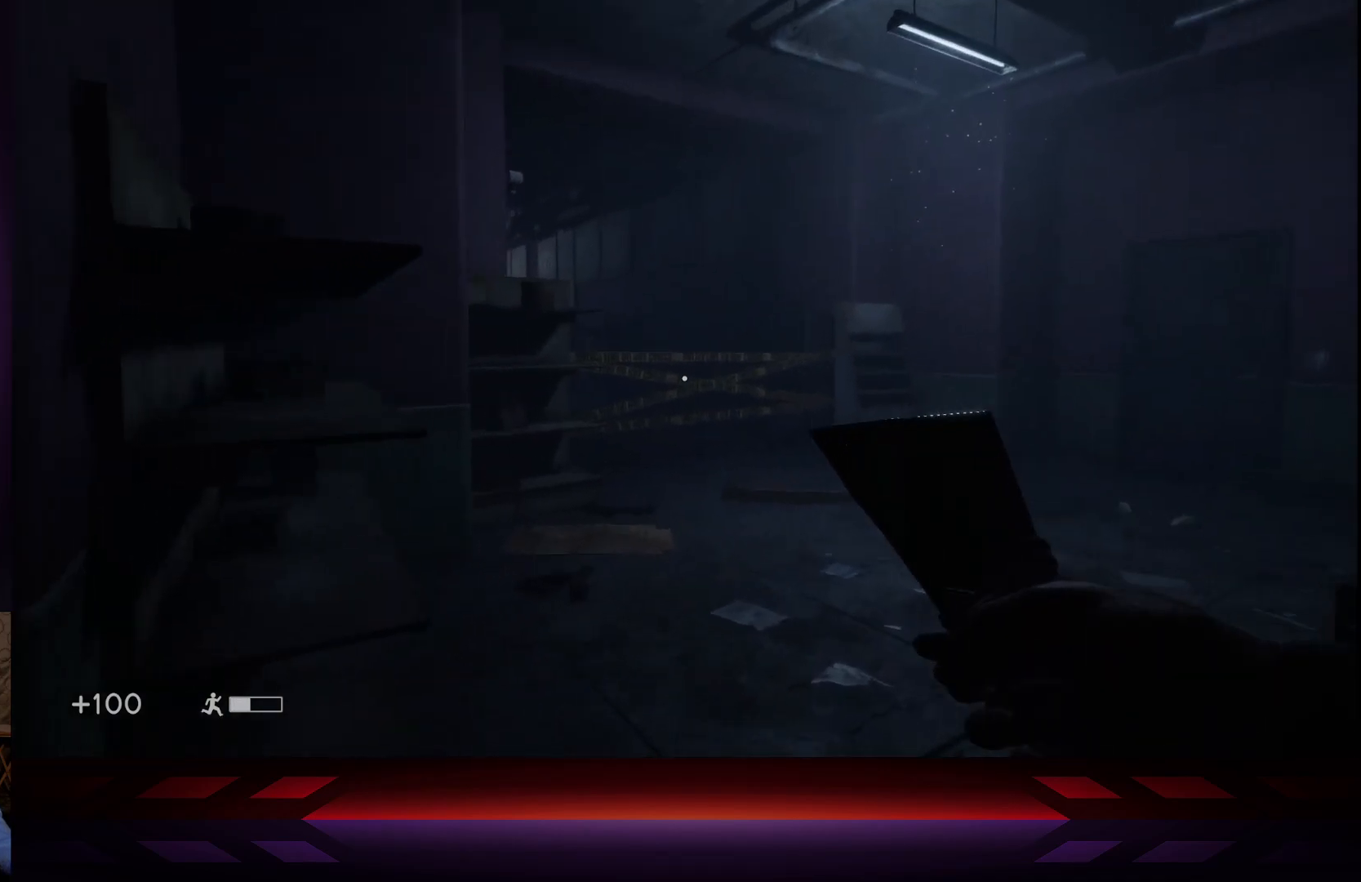
{"buttons": [], "left_stick": "up-right", "right_stick": "down-left", "events": [[367, "right_stick", "down-left"]]}
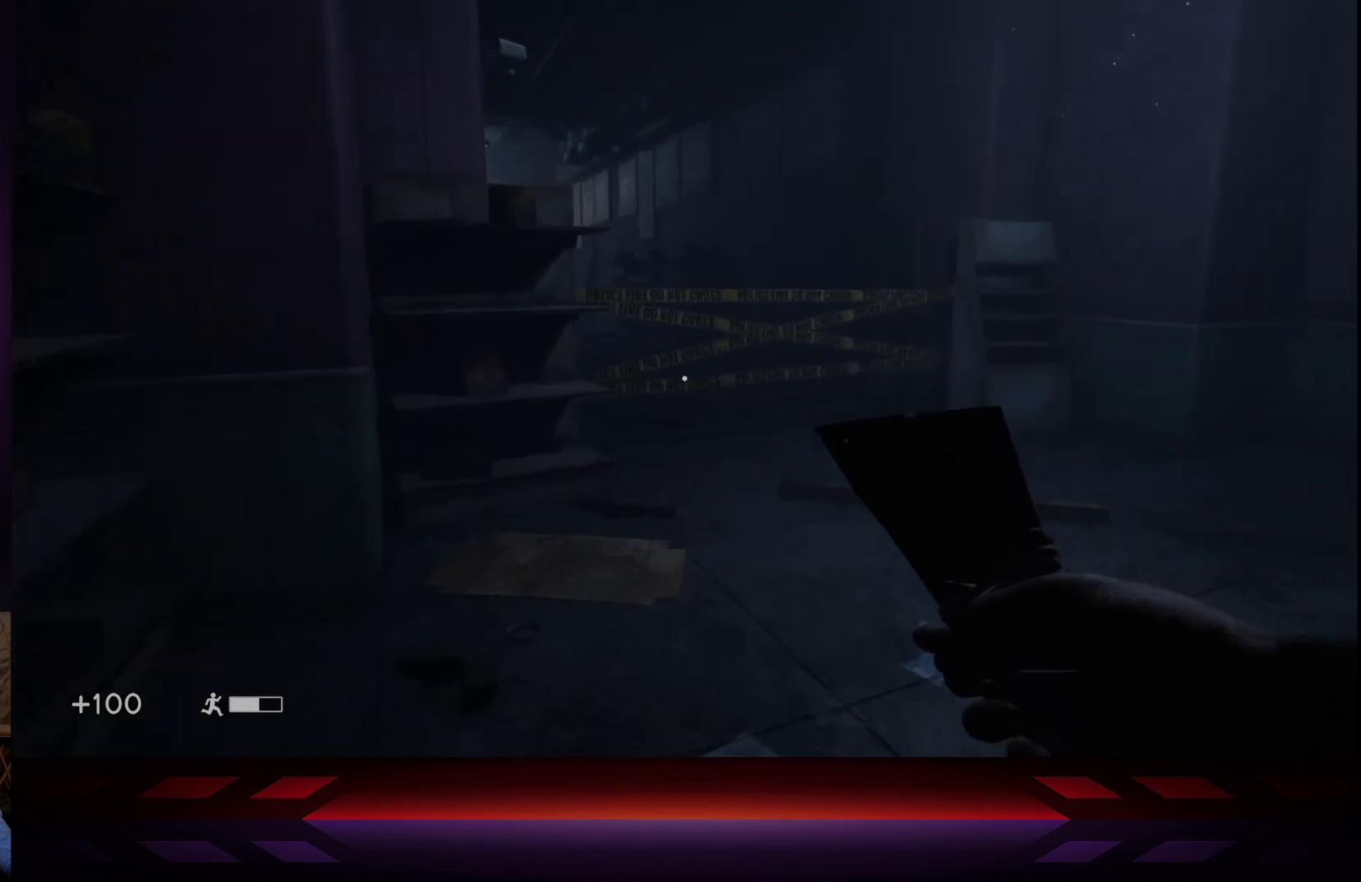
{"buttons": [], "left_stick": "up-right", "right_stick": "center", "events": [[33, "right_stick", "center"]]}
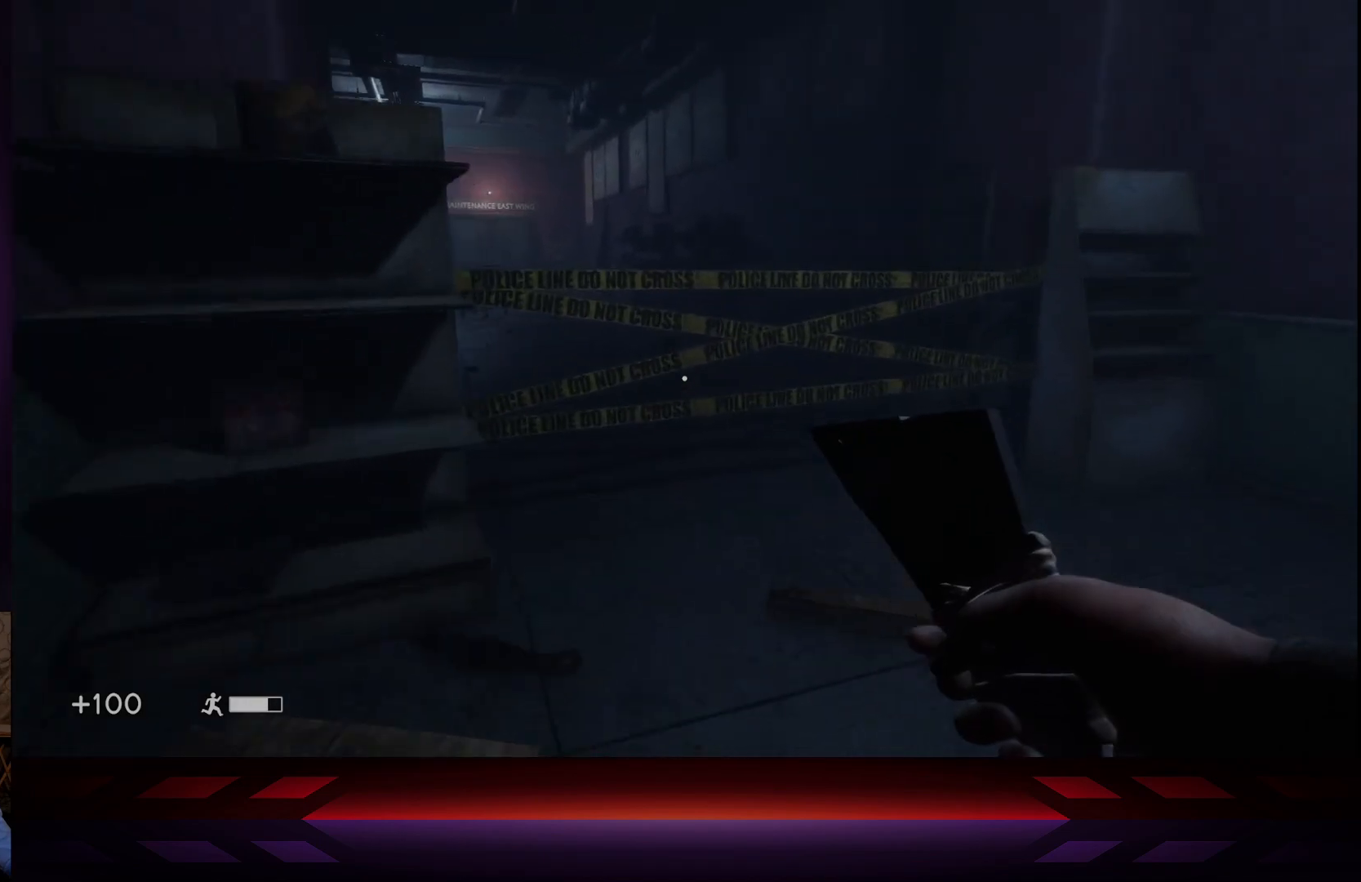
{"buttons": [], "left_stick": "up-right", "right_stick": "center", "events": [[133, "right_stick", "left"], [317, "right_stick", "center"]]}
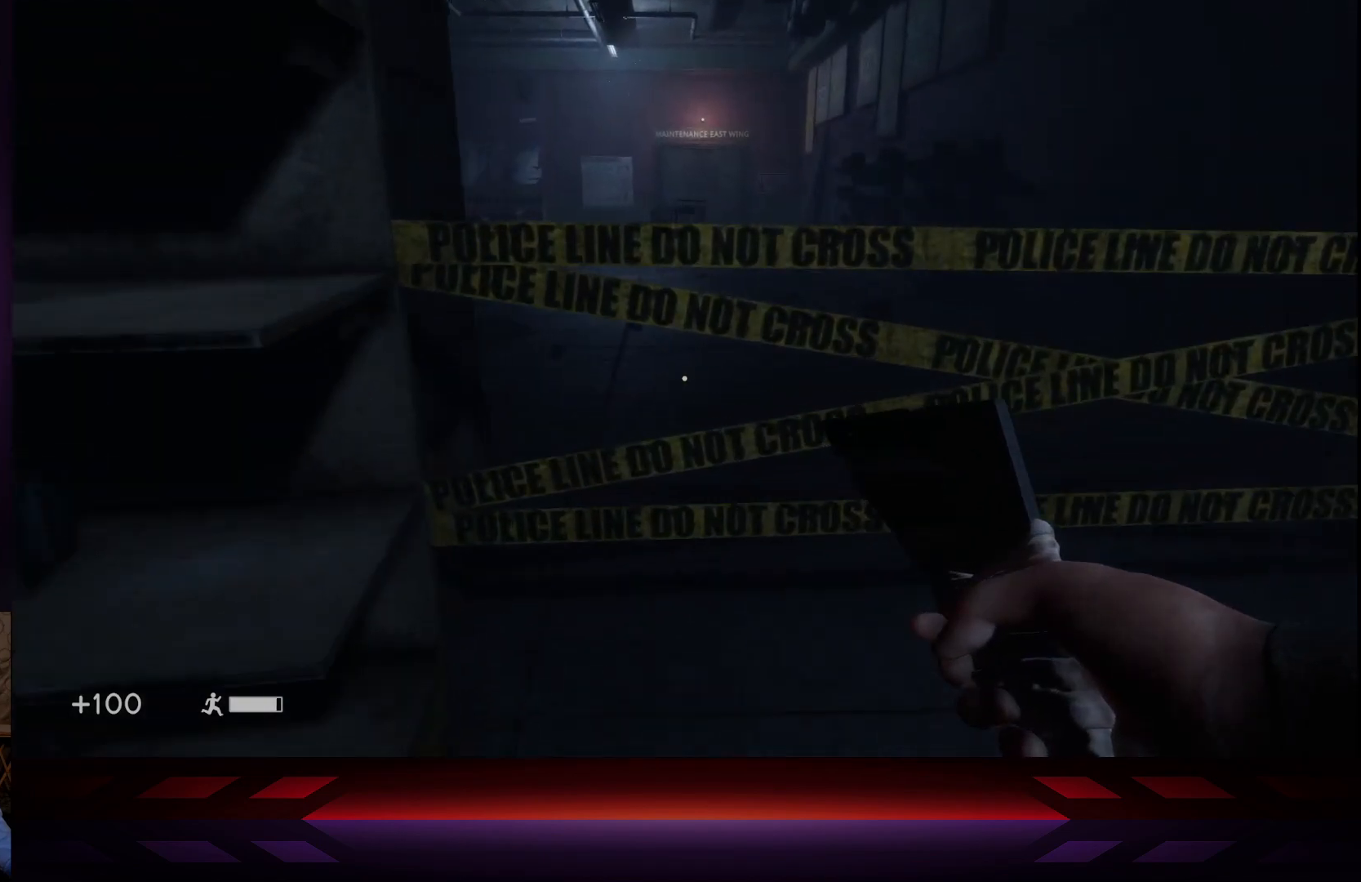
{"buttons": [], "left_stick": "up-right", "right_stick": "center", "events": [[117, "R2", "down"], [300, "R2", "up"]]}
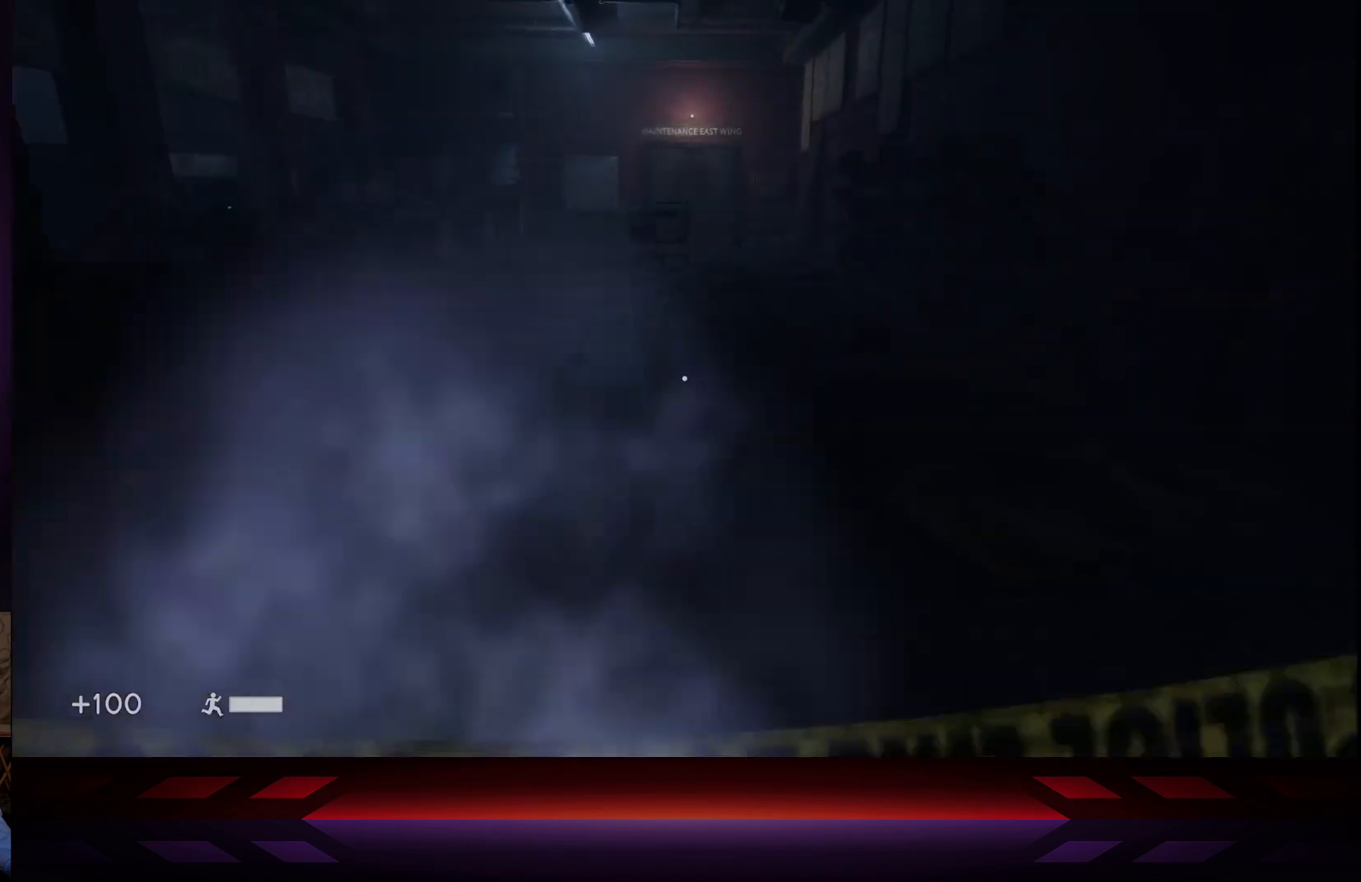
{"buttons": [], "left_stick": "center", "right_stick": "center", "events": [[250, "right_stick", "up-left"], [467, "left_stick", "center"], [483, "right_stick", "center"]]}
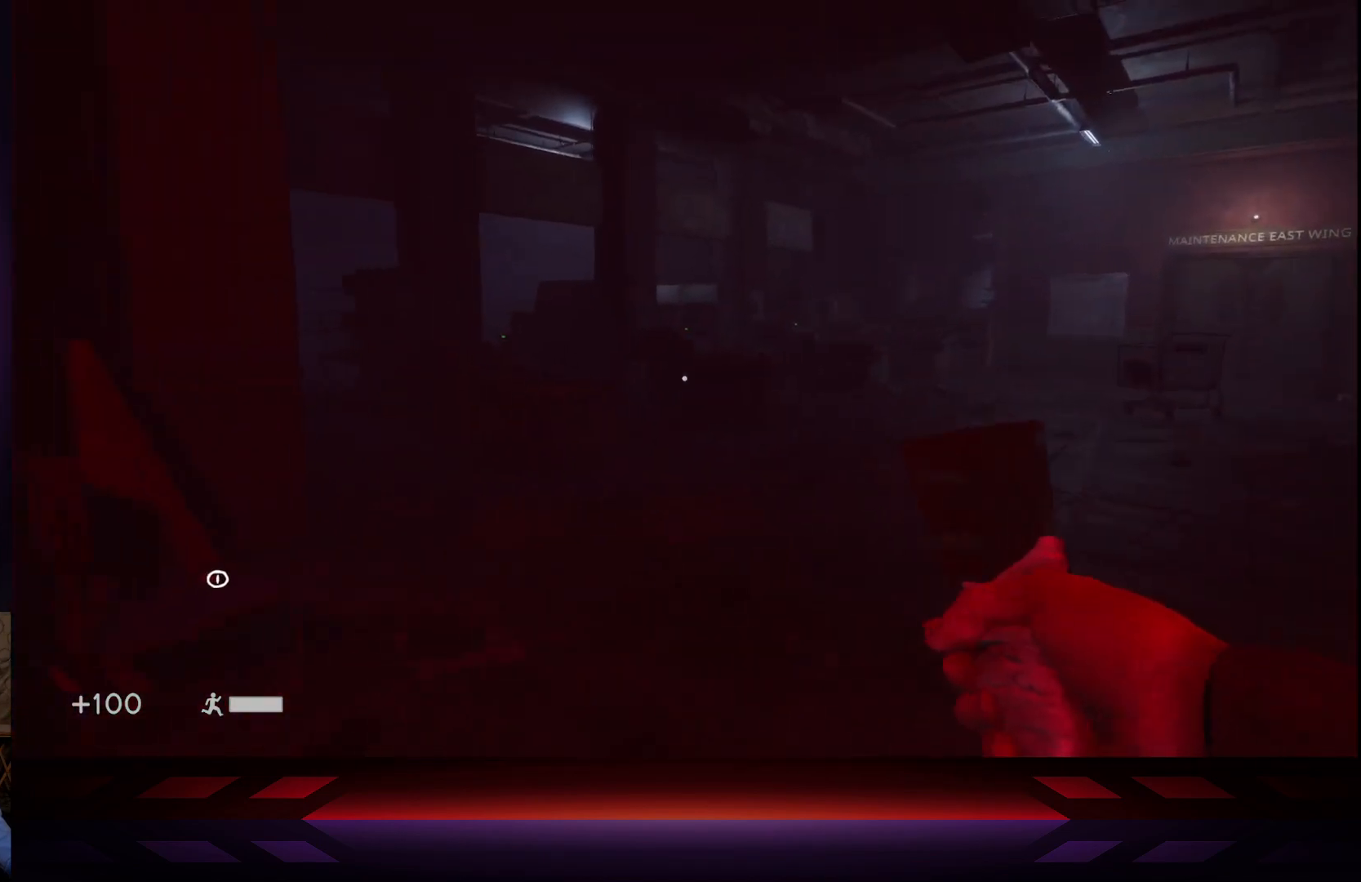
{"buttons": [], "left_stick": "up", "right_stick": "left", "events": [[333, "left_stick", "up"], [467, "right_stick", "left"]]}
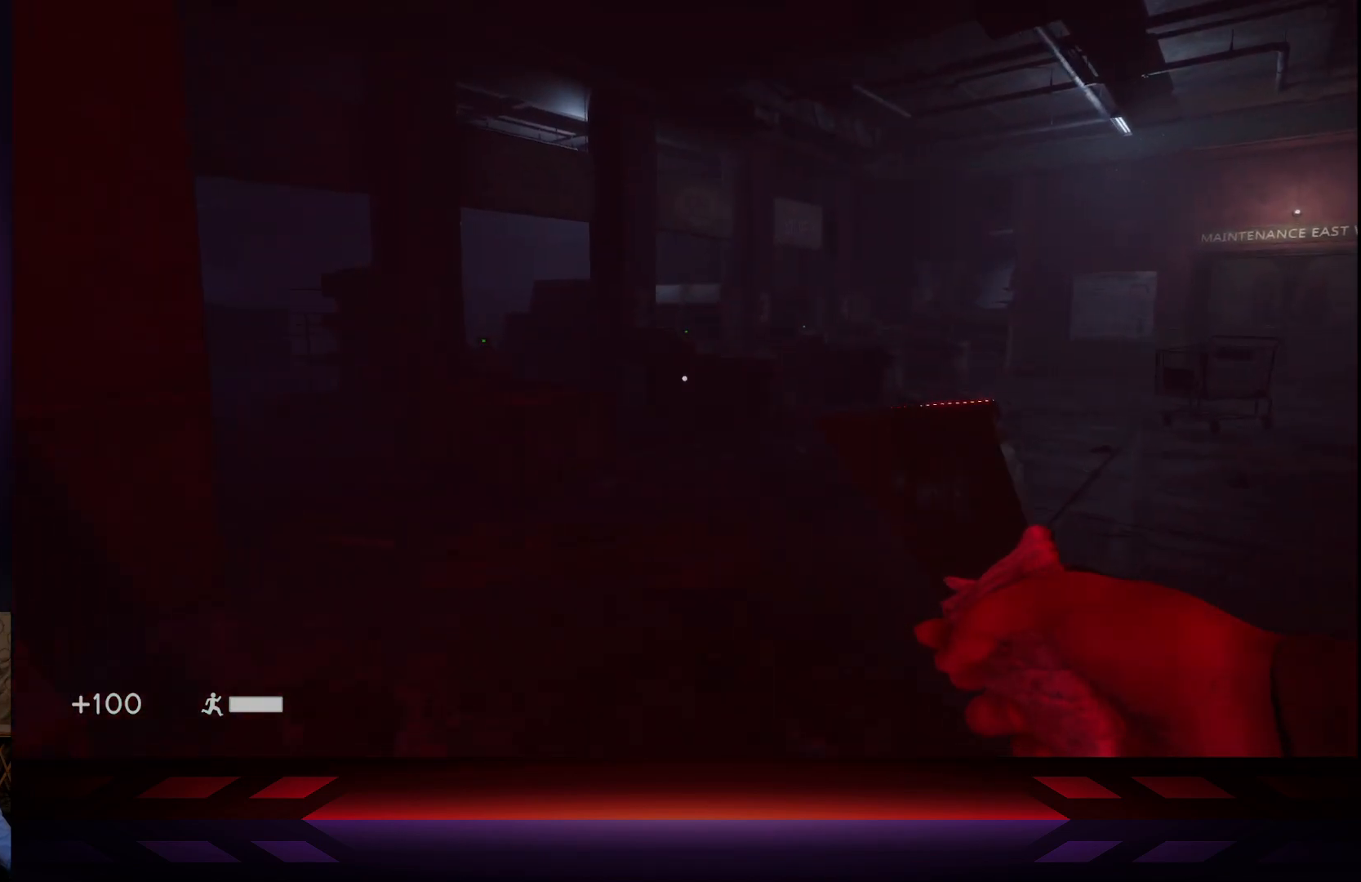
{"buttons": [], "left_stick": "center", "right_stick": "center", "events": [[83, "right_stick", "down-left"], [200, "left_stick", "center"], [367, "right_stick", "center"]]}
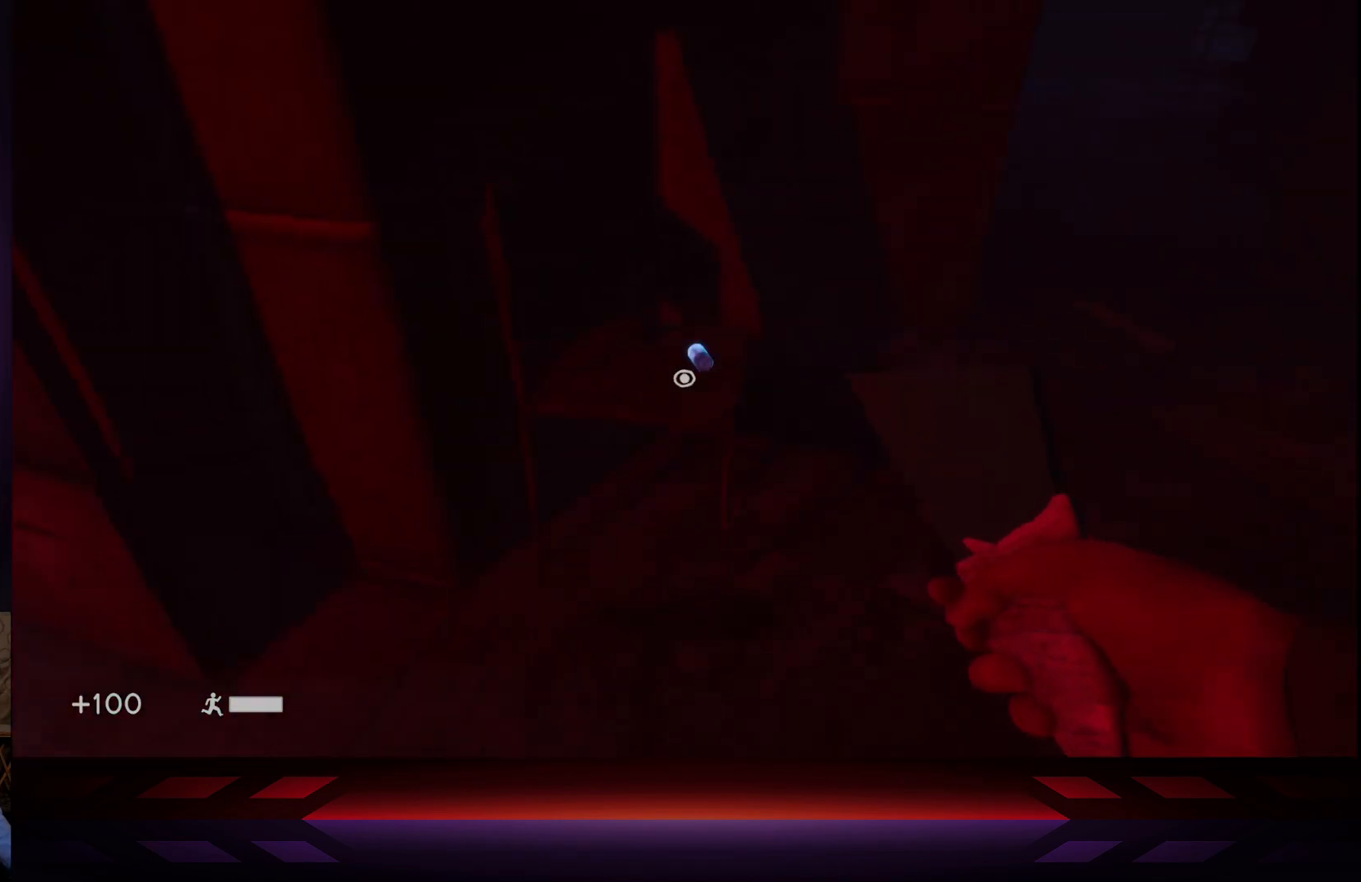
{"buttons": ["X"], "left_stick": "center", "right_stick": "center", "events": [[433, "X", "down"]]}
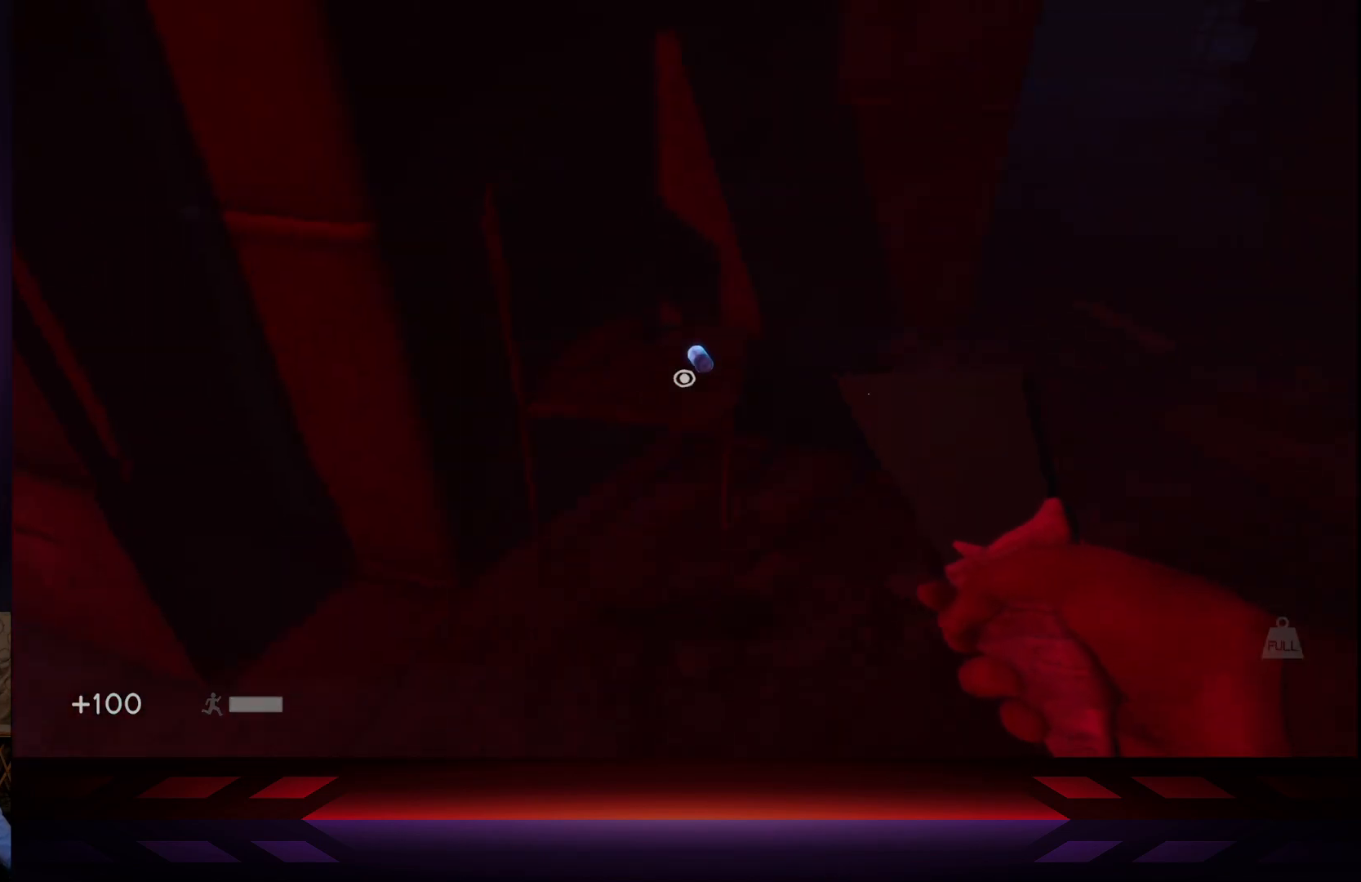
{"buttons": [], "left_stick": "center", "right_stick": "center", "events": [[100, "X", "up"]]}
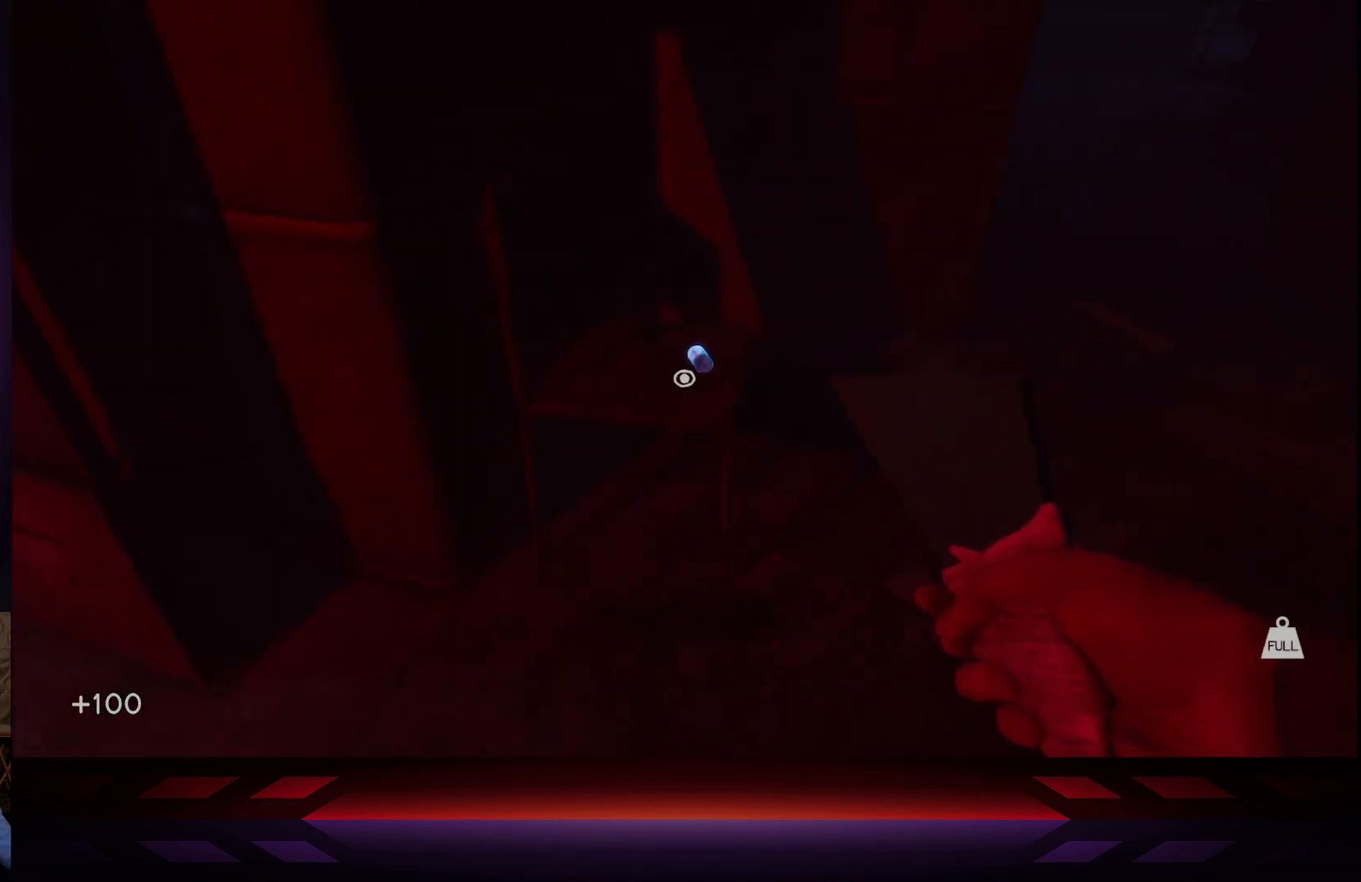
{"buttons": [], "left_stick": "up", "right_stick": "right", "events": [[50, "right_stick", "right"], [417, "left_stick", "up"]]}
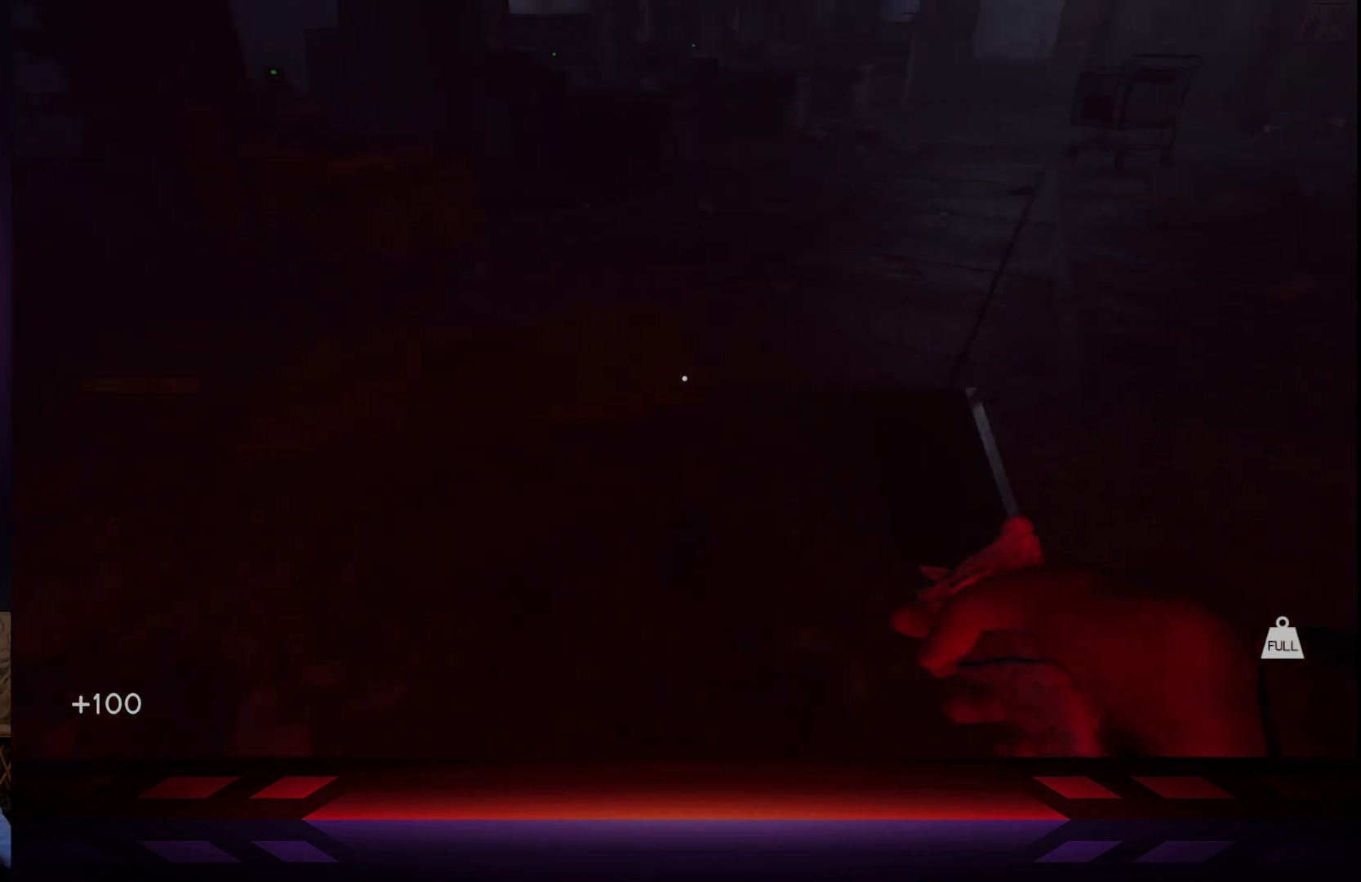
{"buttons": [], "left_stick": "up", "right_stick": "center", "events": [[17, "right_stick", "center"], [317, "right_stick", "up"], [500, "right_stick", "center"]]}
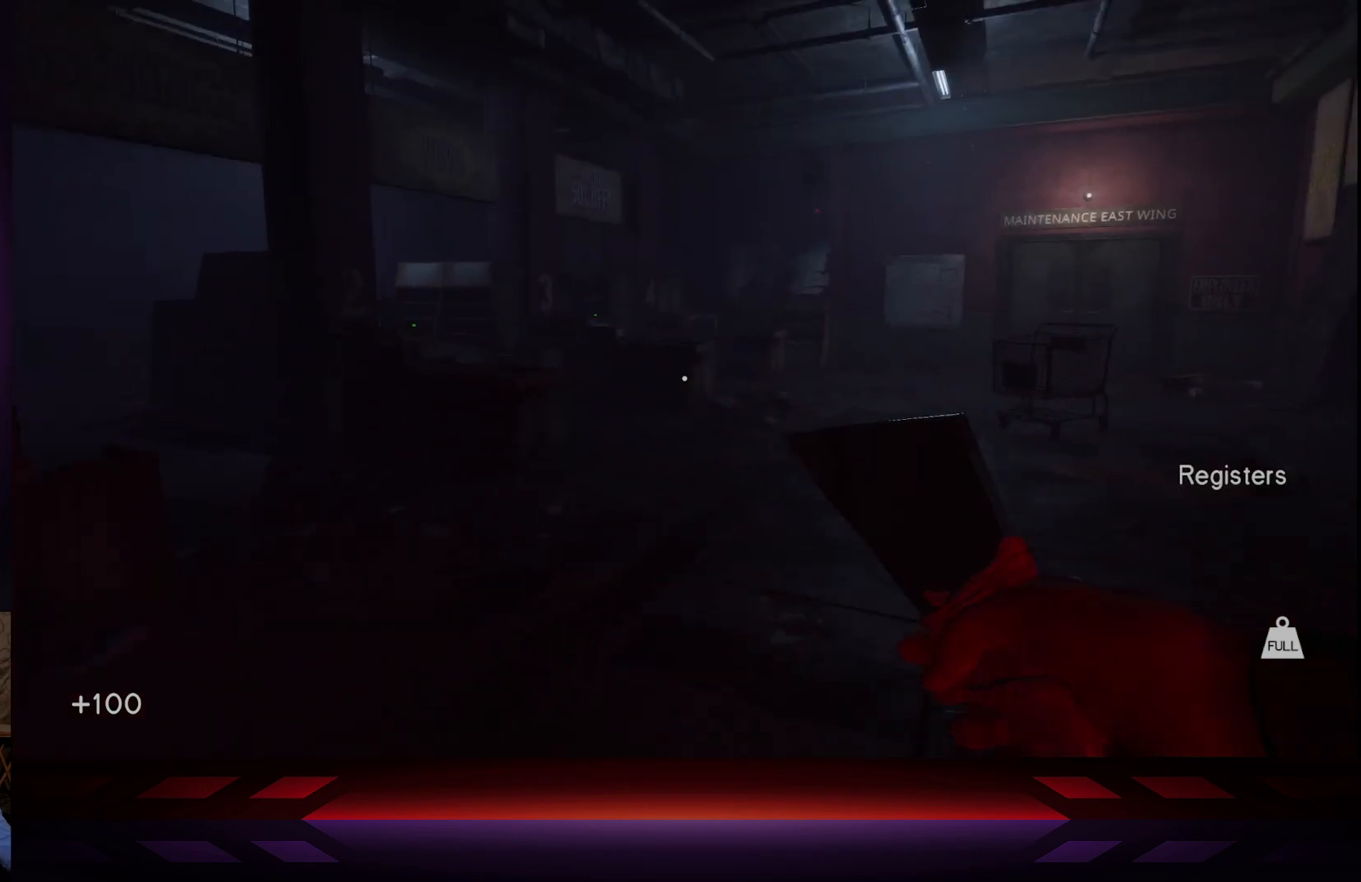
{"buttons": [], "left_stick": "up", "right_stick": "right", "events": [[500, "right_stick", "right"]]}
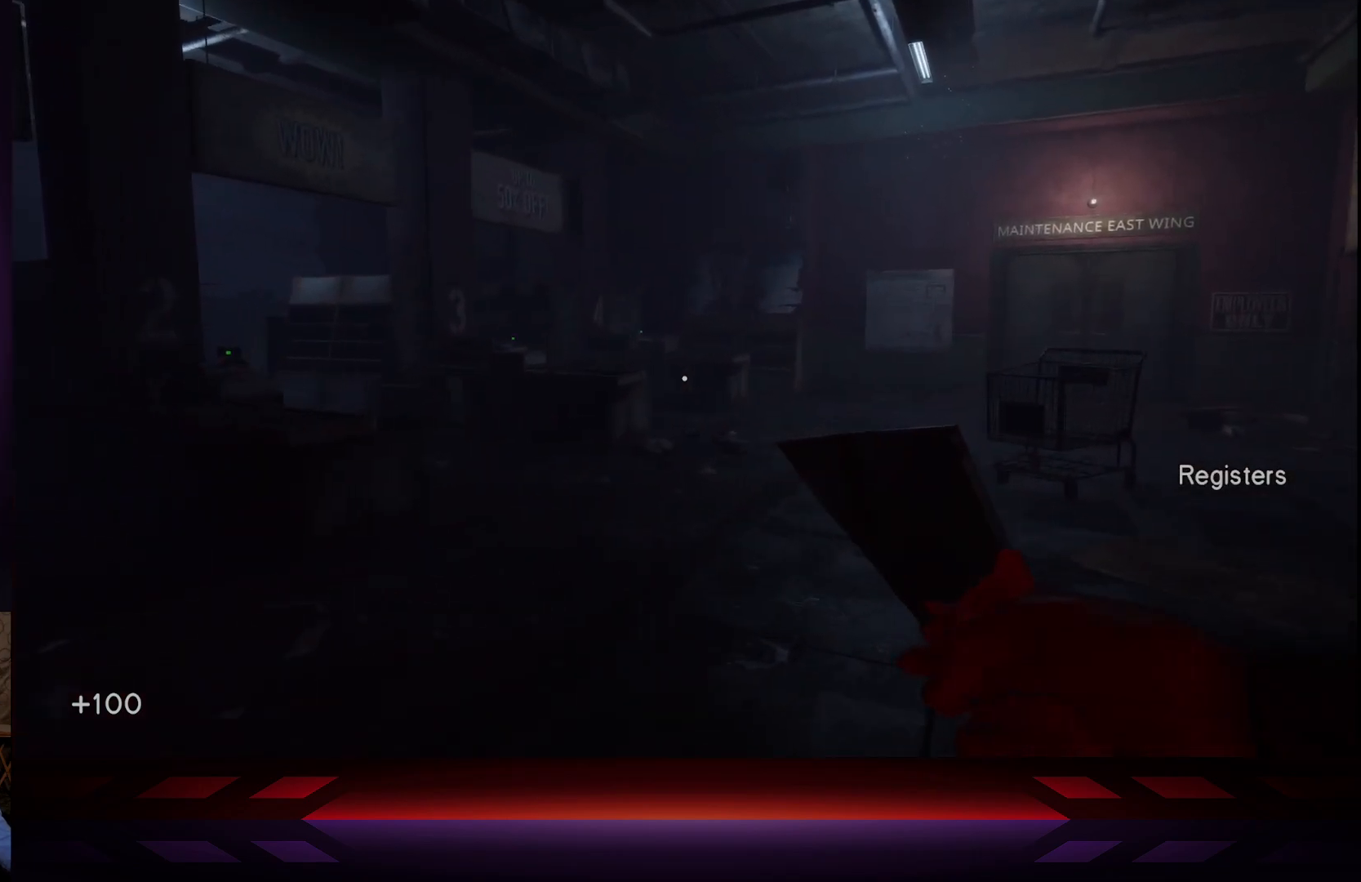
{"buttons": [], "left_stick": "up", "right_stick": "center", "events": [[267, "right_stick", "center"]]}
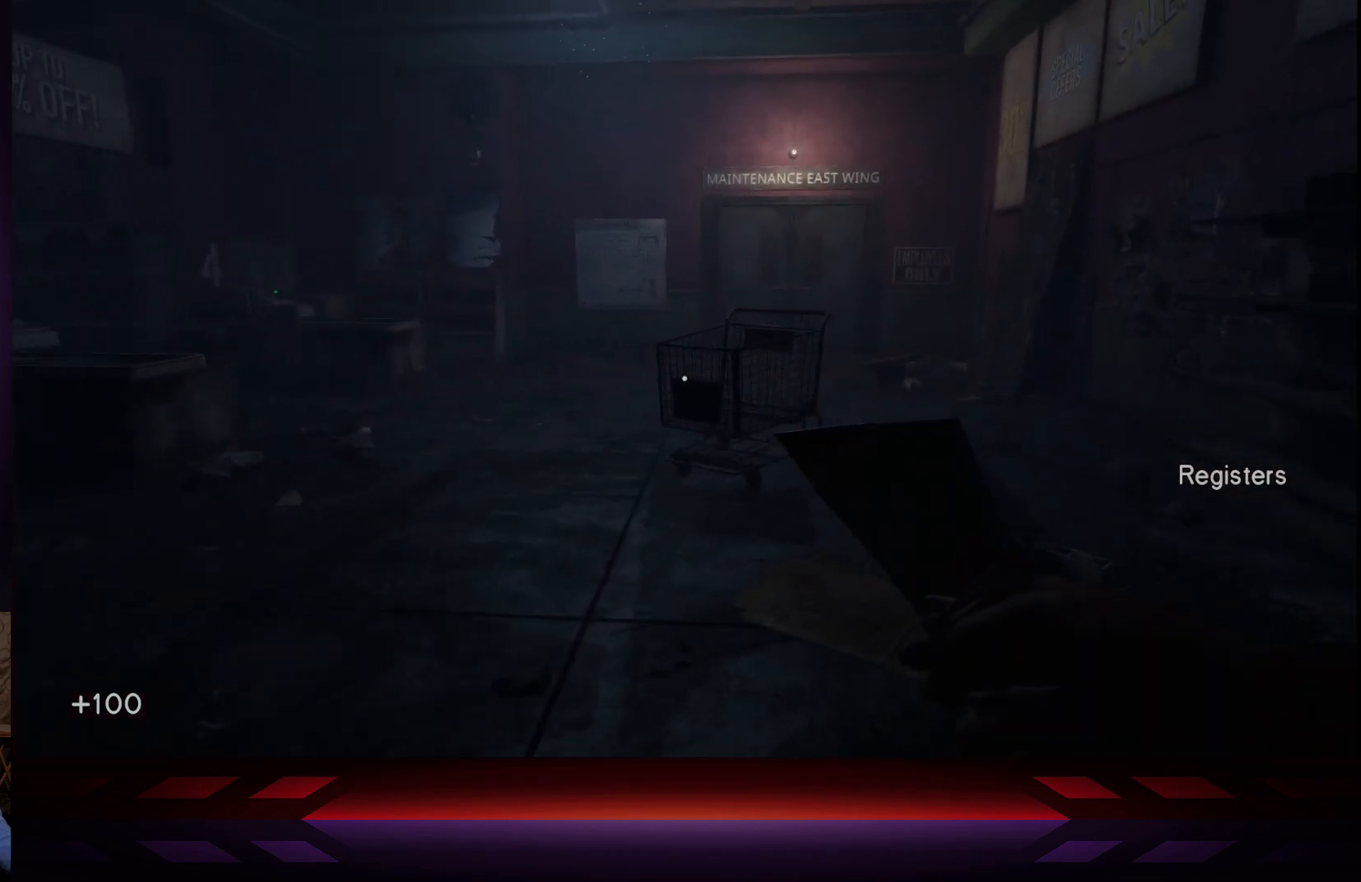
{"buttons": [], "left_stick": "up", "right_stick": "center", "events": [[183, "right_stick", "right"], [483, "right_stick", "center"]]}
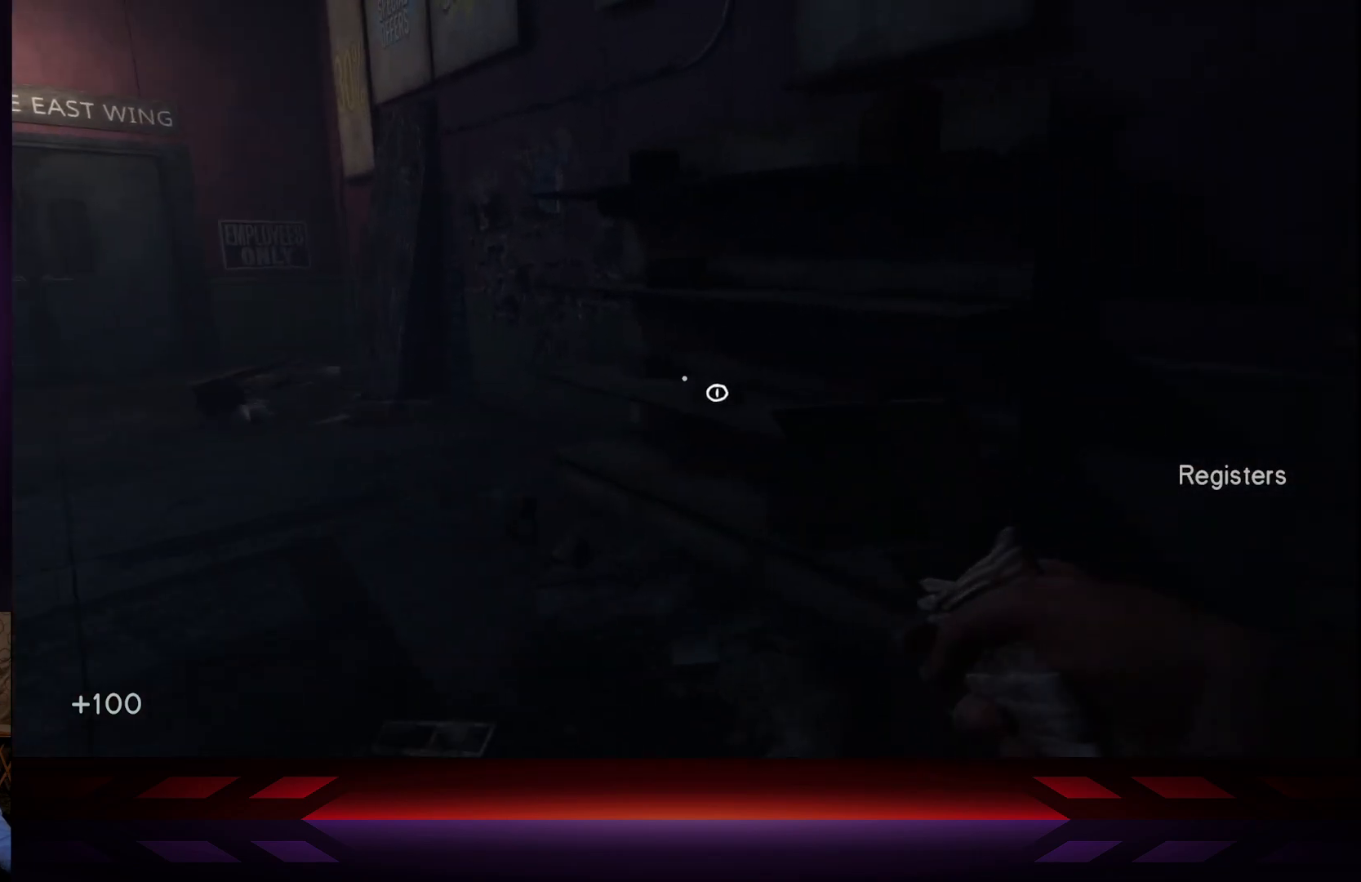
{"buttons": [], "left_stick": "center", "right_stick": "center", "events": [[200, "right_stick", "down"], [300, "right_stick", "down-right"], [467, "left_stick", "center"], [483, "right_stick", "center"]]}
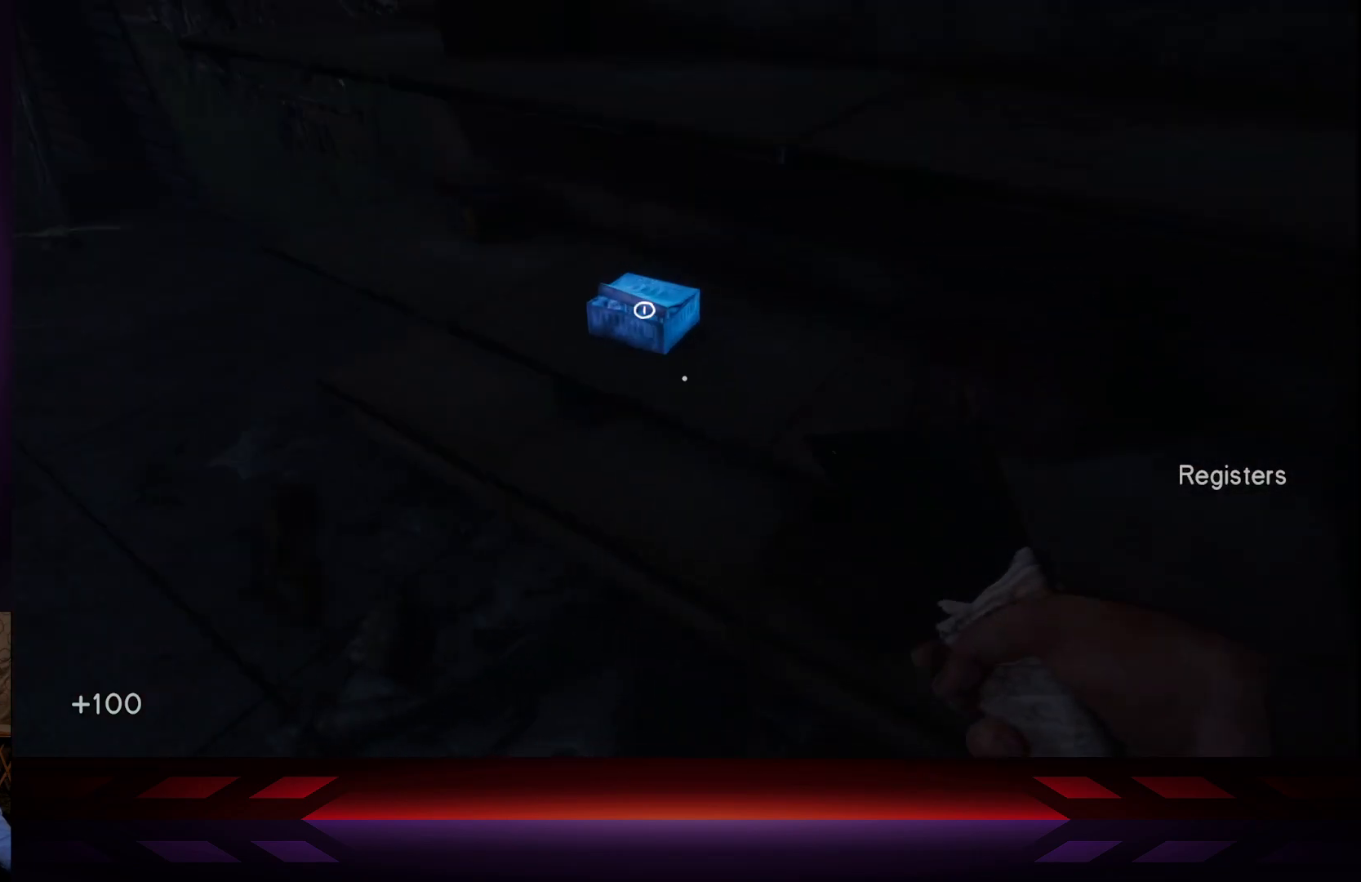
{"buttons": [], "left_stick": "center", "right_stick": "center", "events": []}
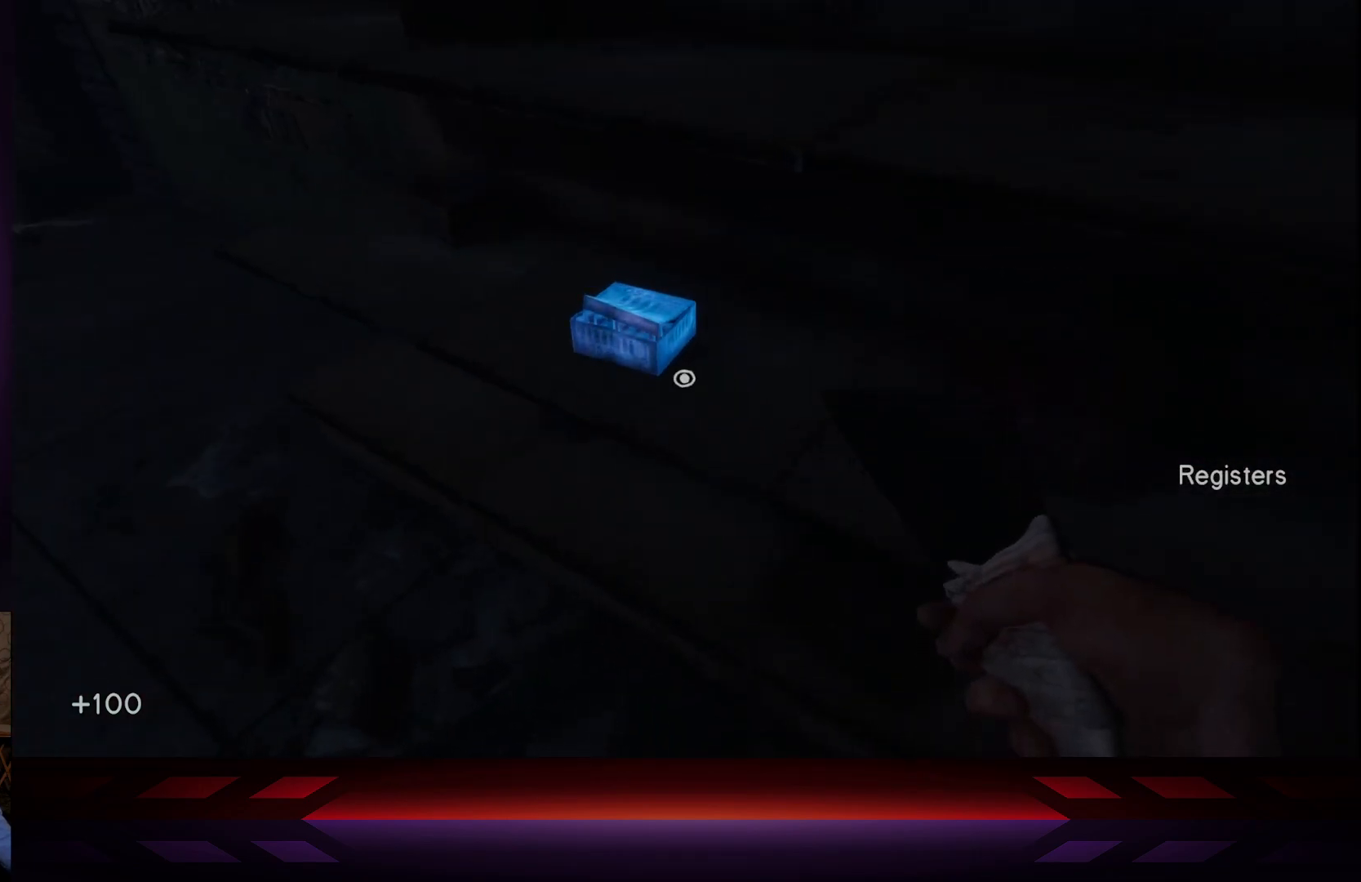
{"buttons": [], "left_stick": "up", "right_stick": "left", "events": [[67, "X", "down"], [183, "X", "up"], [417, "left_stick", "up"], [467, "right_stick", "left"]]}
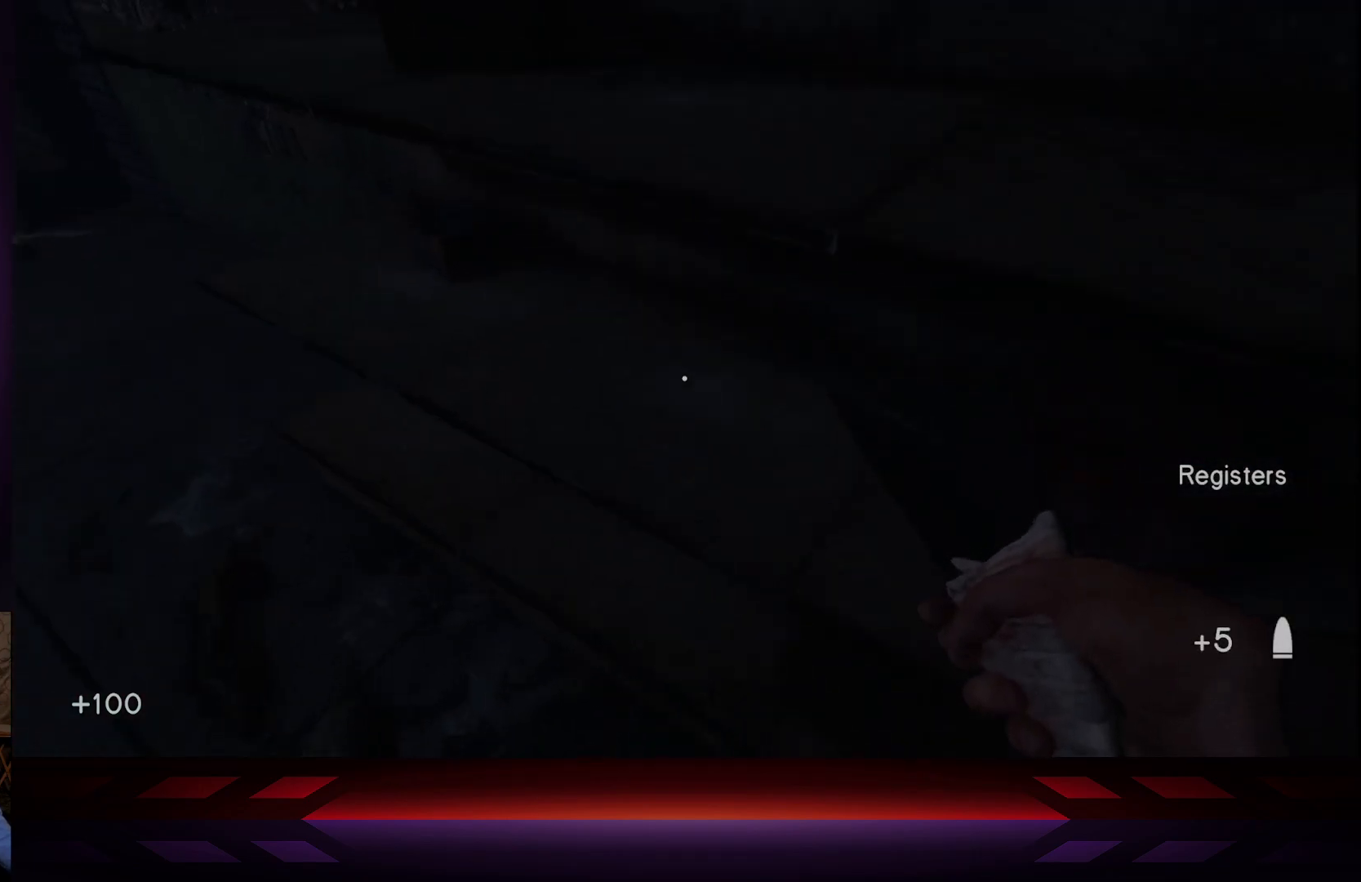
{"buttons": [], "left_stick": "up", "right_stick": "center", "events": [[383, "right_stick", "center"]]}
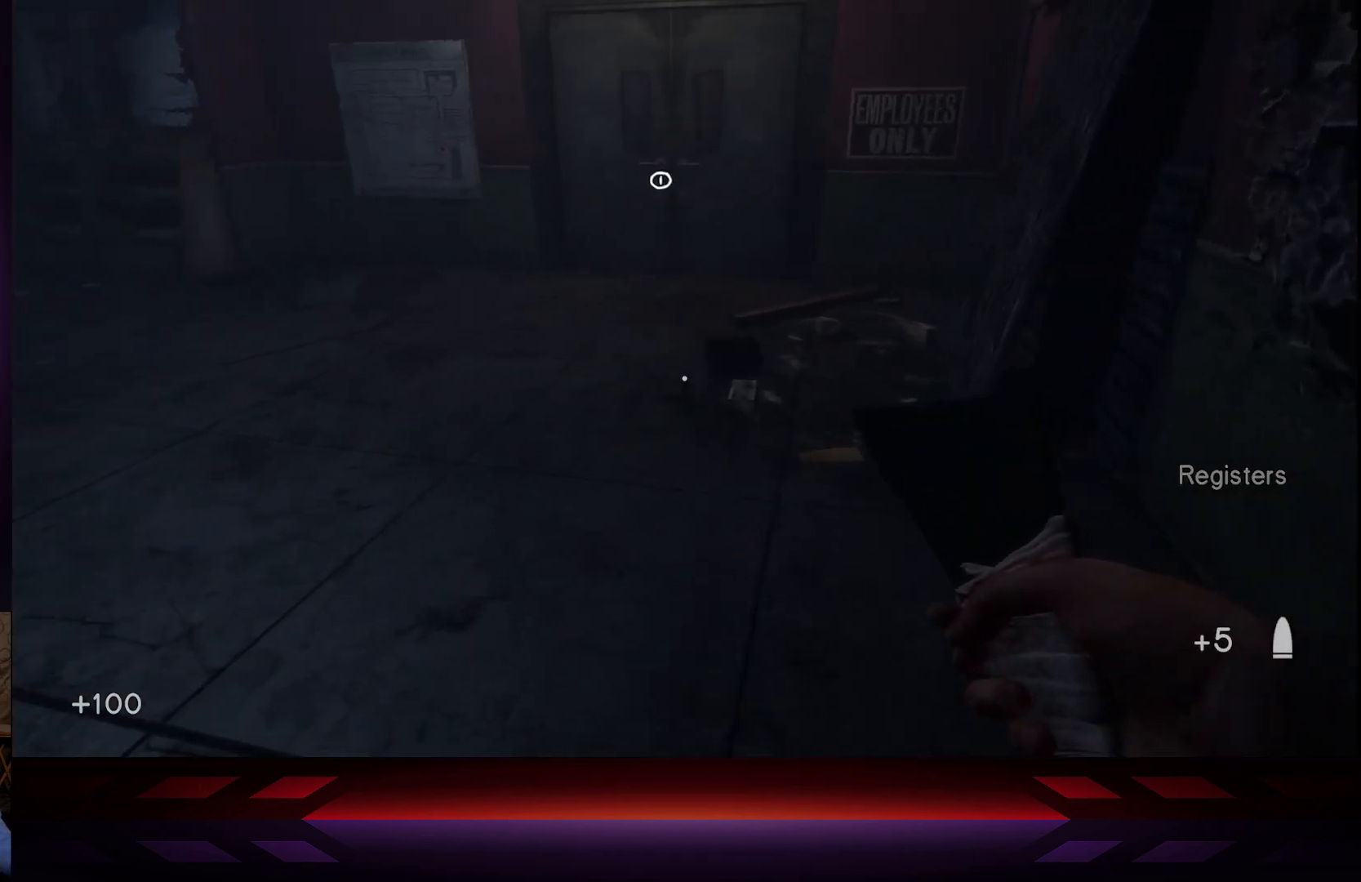
{"buttons": [], "left_stick": "up", "right_stick": "center", "events": [[200, "right_stick", "up-left"], [417, "right_stick", "center"]]}
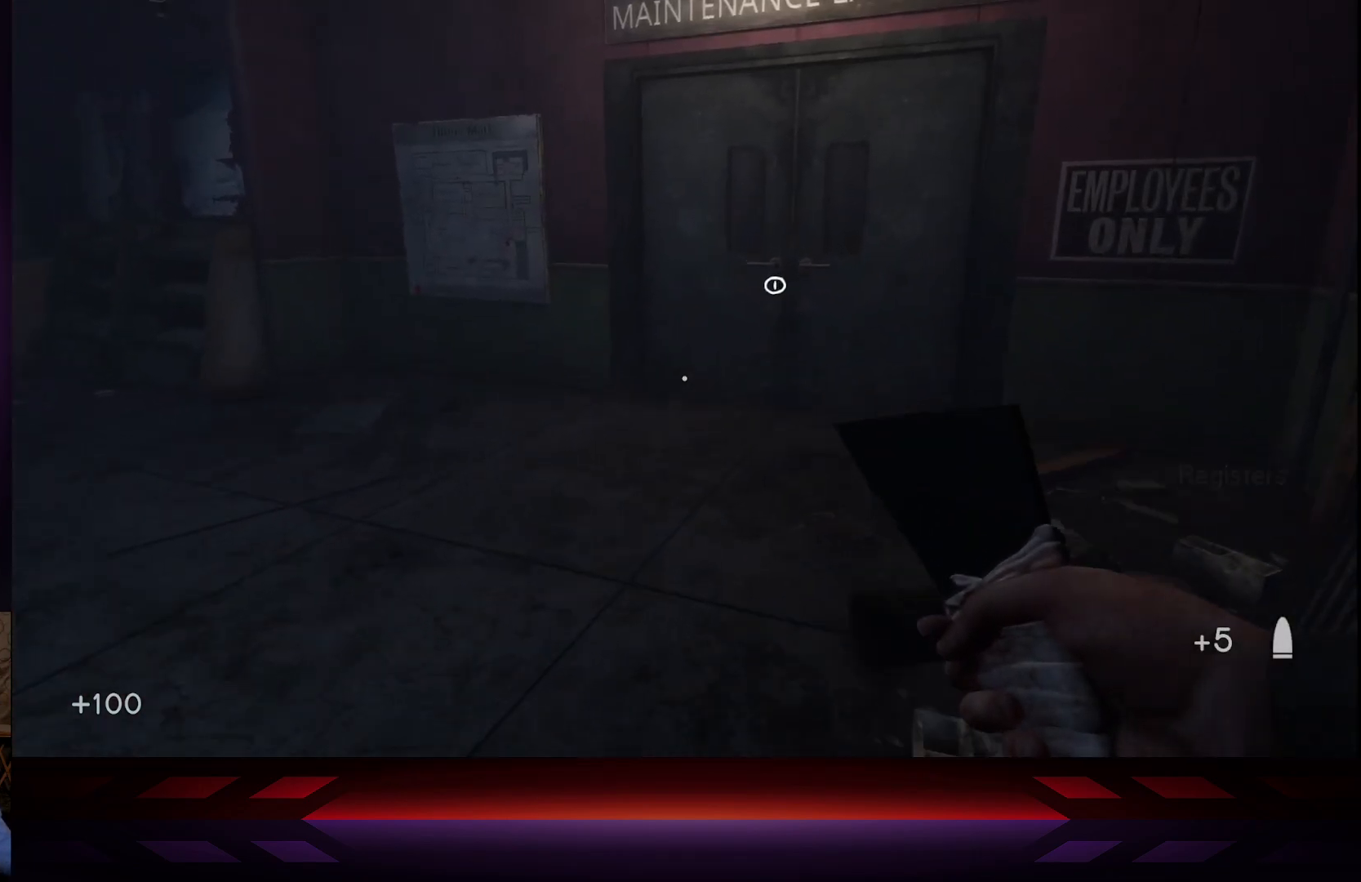
{"buttons": [], "left_stick": "up", "right_stick": "left", "events": [[417, "right_stick", "left"]]}
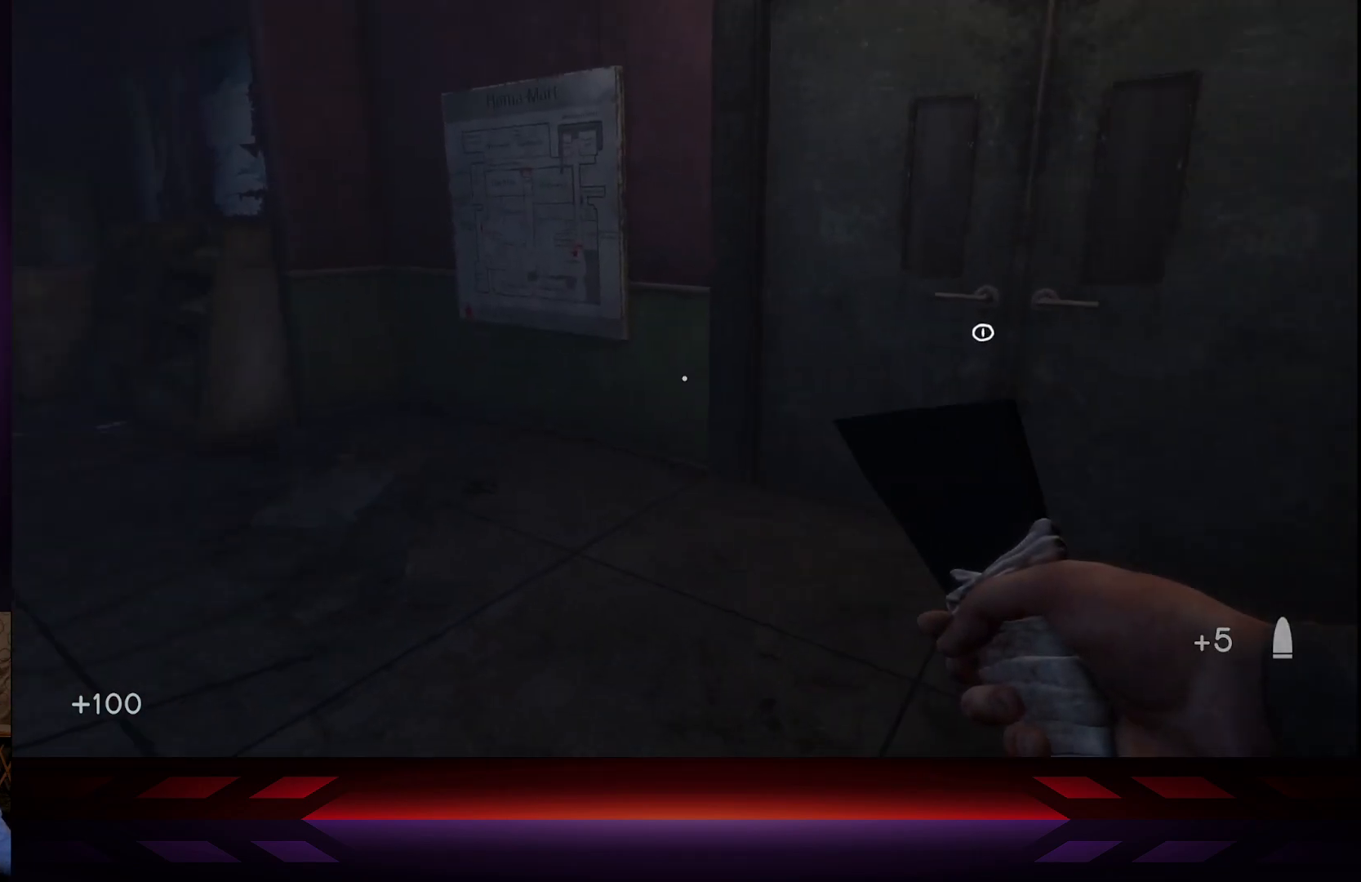
{"buttons": [], "left_stick": "up", "right_stick": "center", "events": [[300, "right_stick", "center"]]}
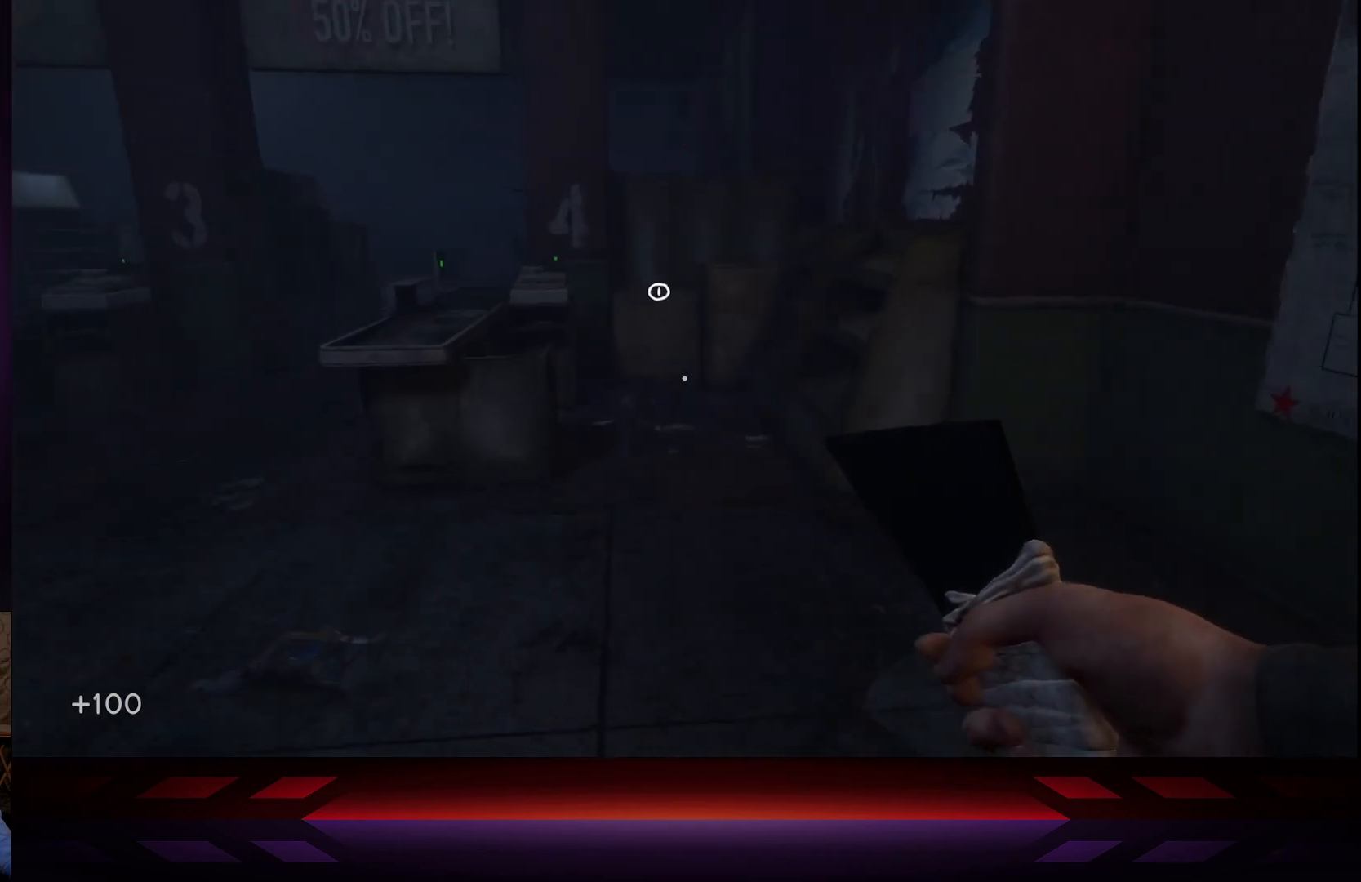
{"buttons": [], "left_stick": "up", "right_stick": "center", "events": []}
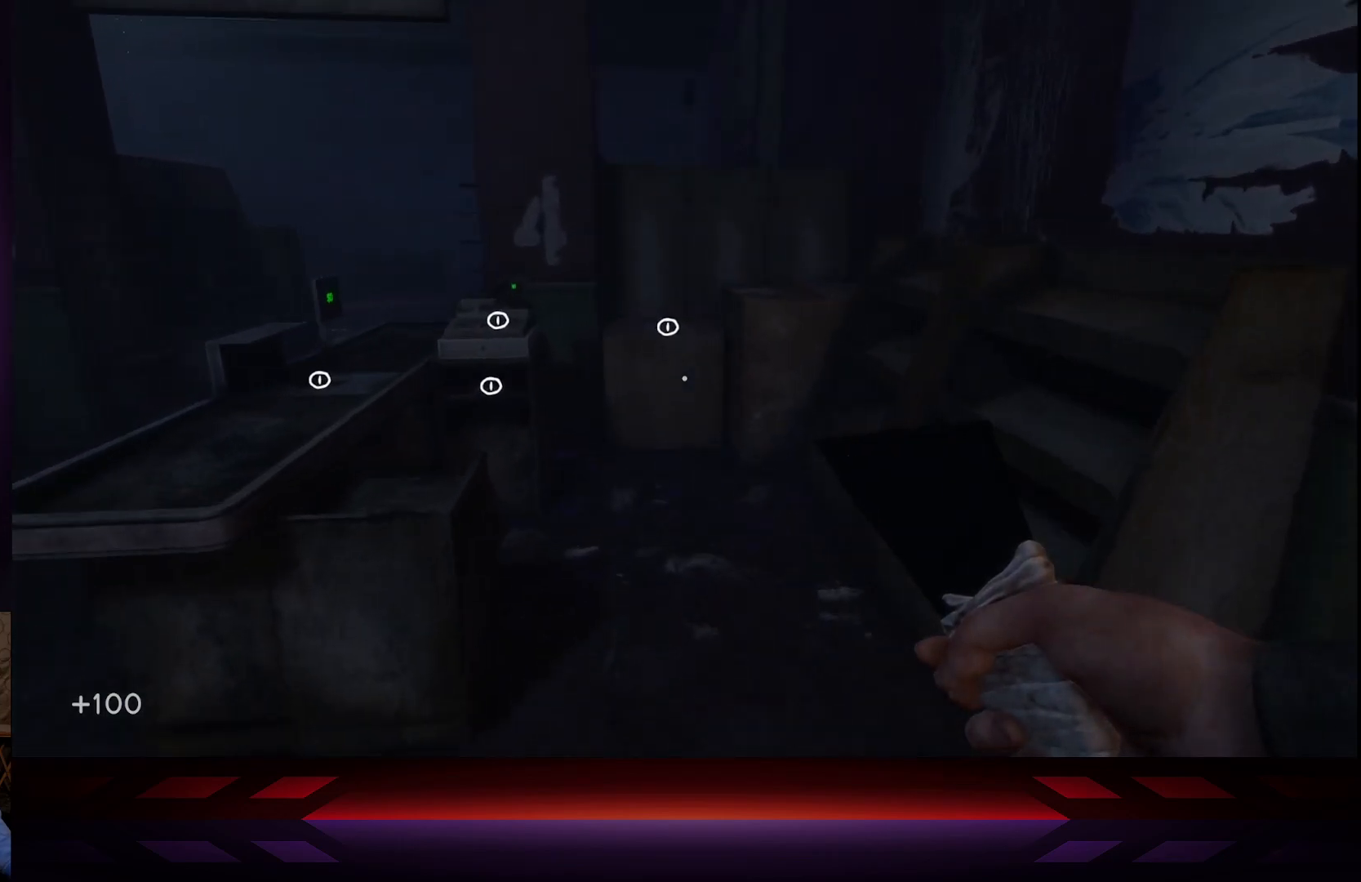
{"buttons": [], "left_stick": "up", "right_stick": "center", "events": []}
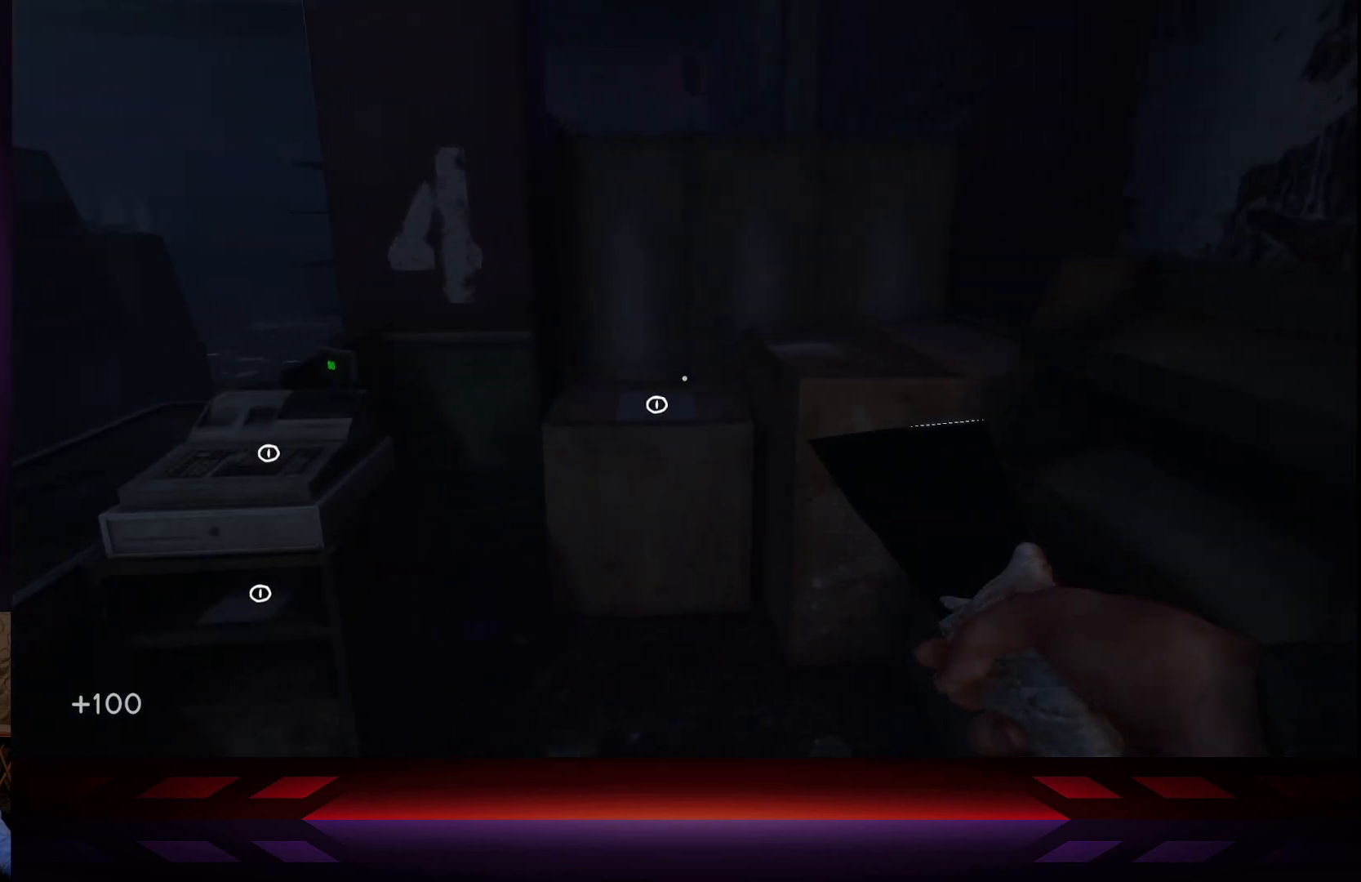
{"buttons": [], "left_stick": "center", "right_stick": "center", "events": [[50, "right_stick", "down"], [417, "right_stick", "center"], [483, "left_stick", "center"]]}
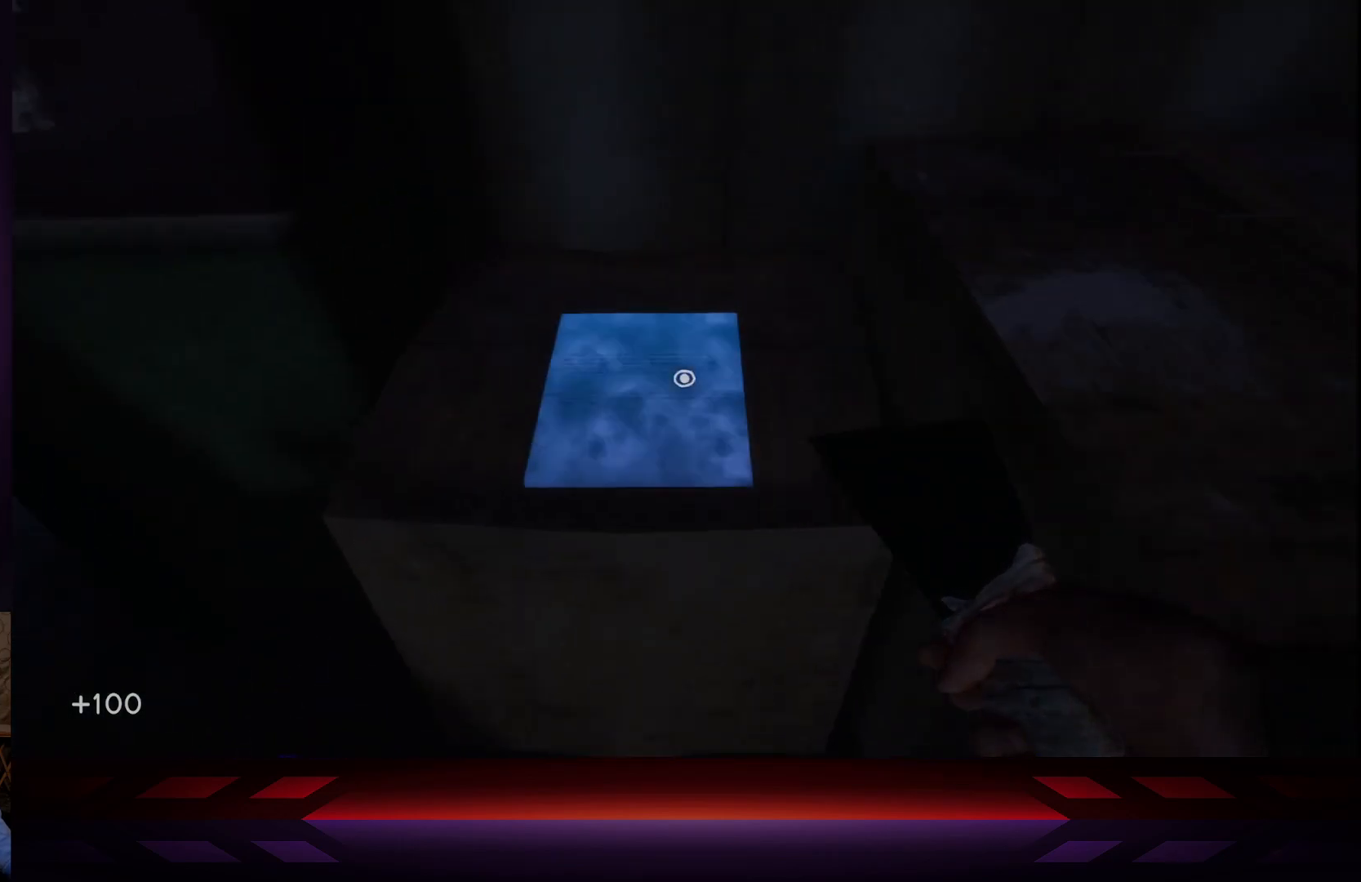
{"buttons": [], "left_stick": "center", "right_stick": "center", "events": []}
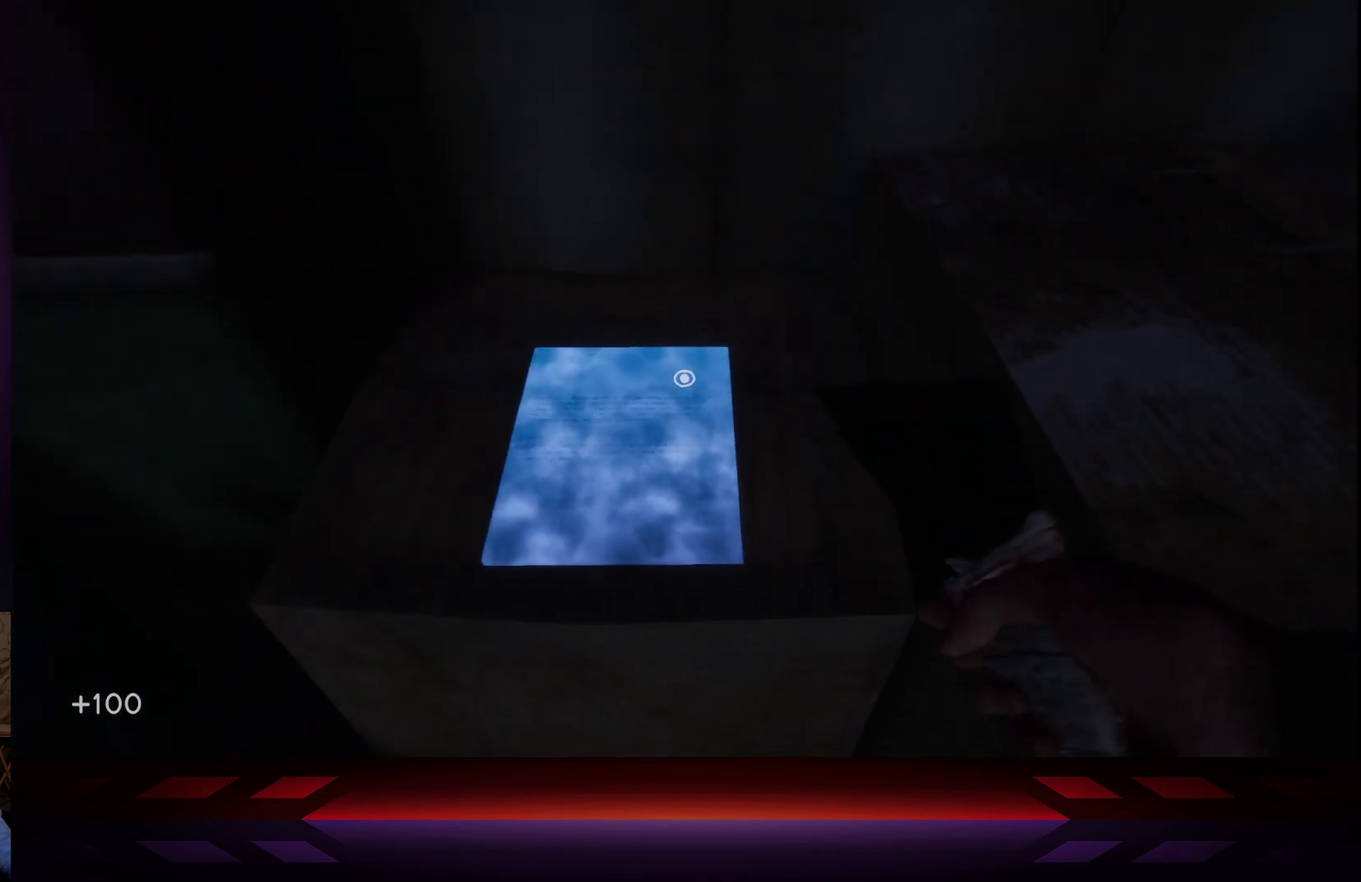
{"buttons": [], "left_stick": "center", "right_stick": "center", "events": [[100, "X", "down"], [300, "X", "up"]]}